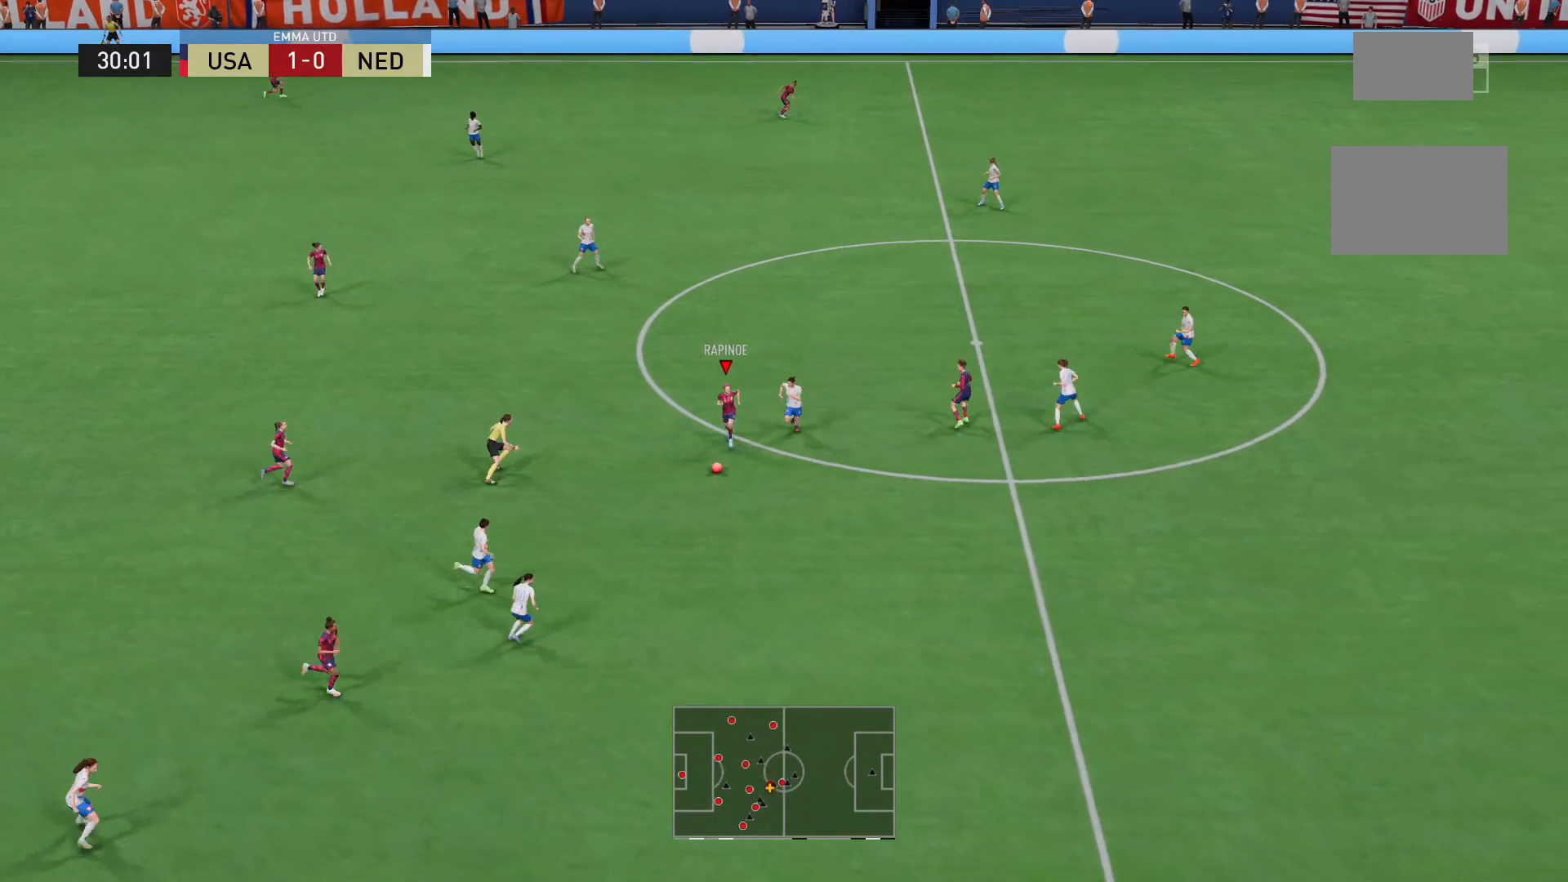
Gameplay with a controller (Xbox layout); each line is a JSON object with the inputs held at the frame after it. "events" lists button and stick changes between this image and that frame as [ms after this image, input, new state], when the widget could be followed in between. Not read: L3 R3.
{"buttons": [], "left_stick": "up-left", "right_stick": "center", "events": [[160, "left_stick", "up"], [440, "left_stick", "up-left"]]}
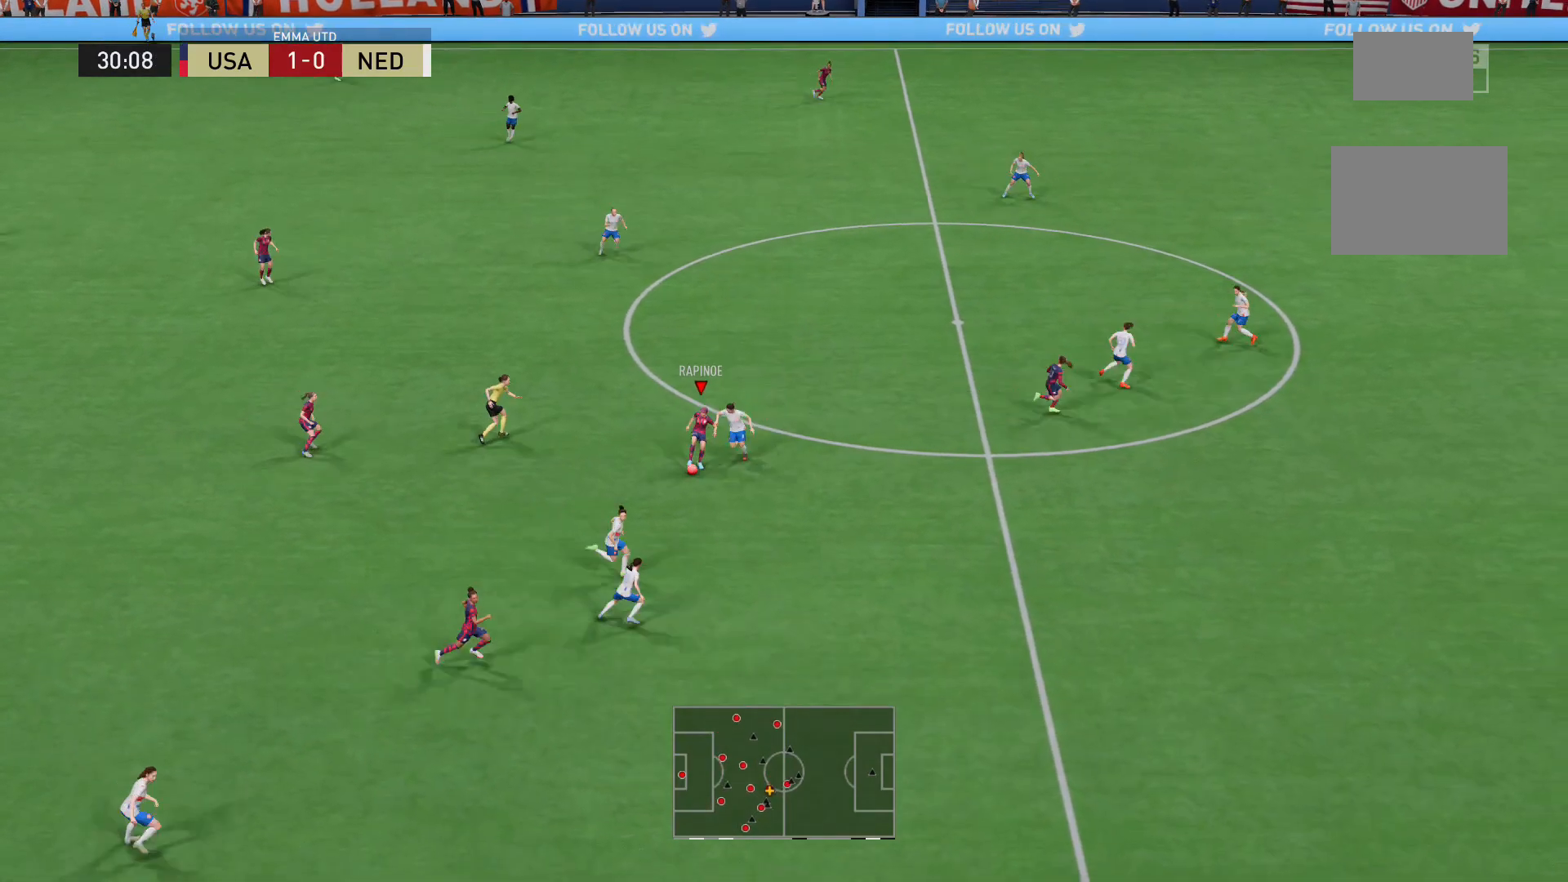
{"buttons": [], "left_stick": "up-left", "right_stick": "center", "events": []}
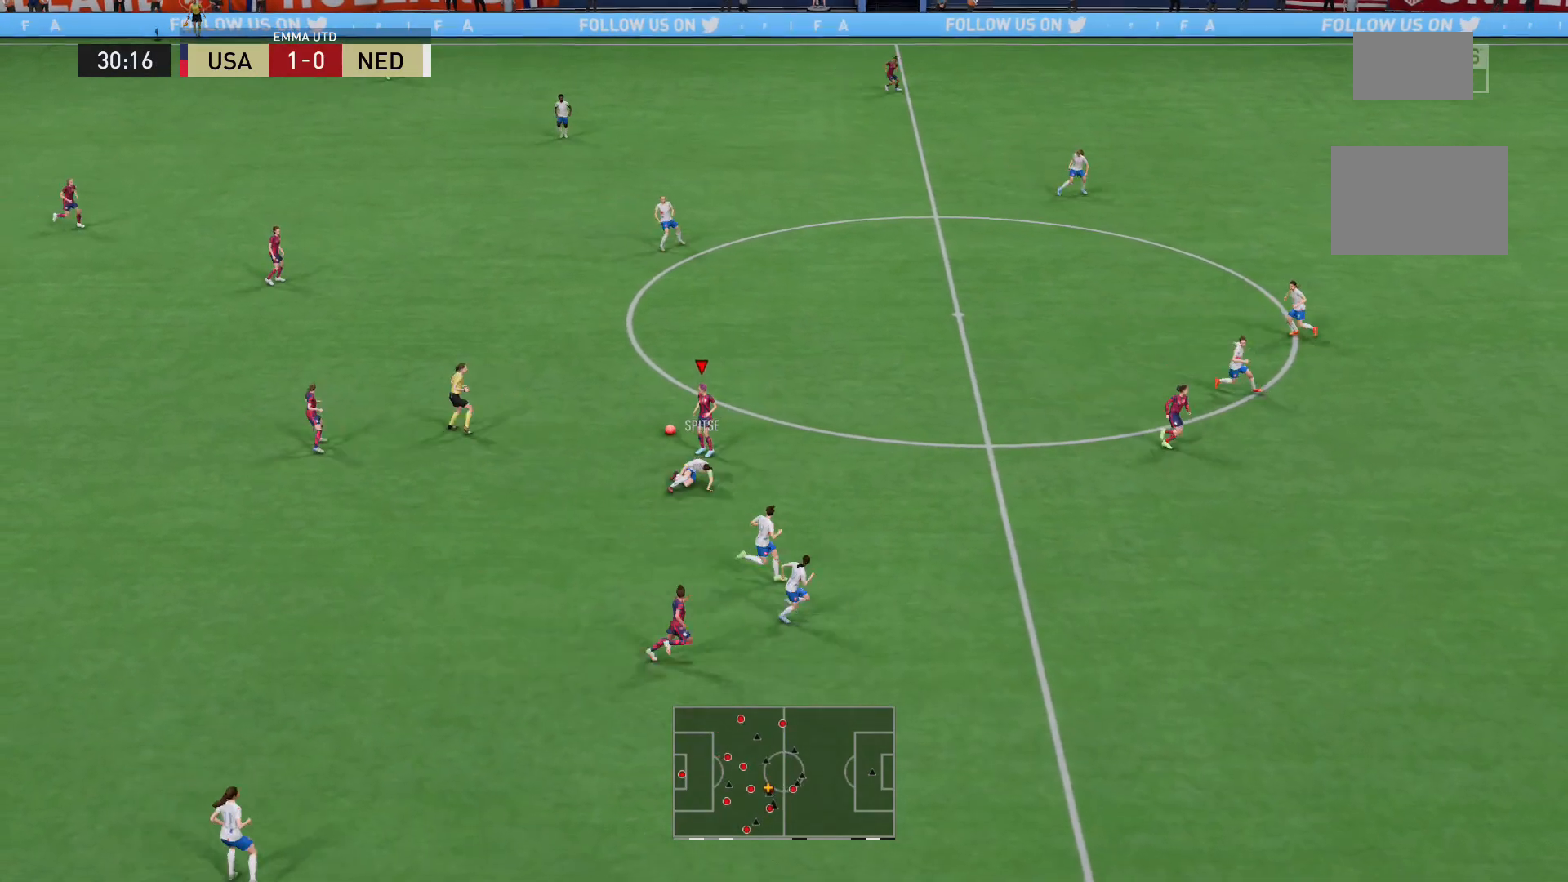
{"buttons": [], "left_stick": "up", "right_stick": "center", "events": [[160, "left_stick", "up-right"], [440, "left_stick", "up"]]}
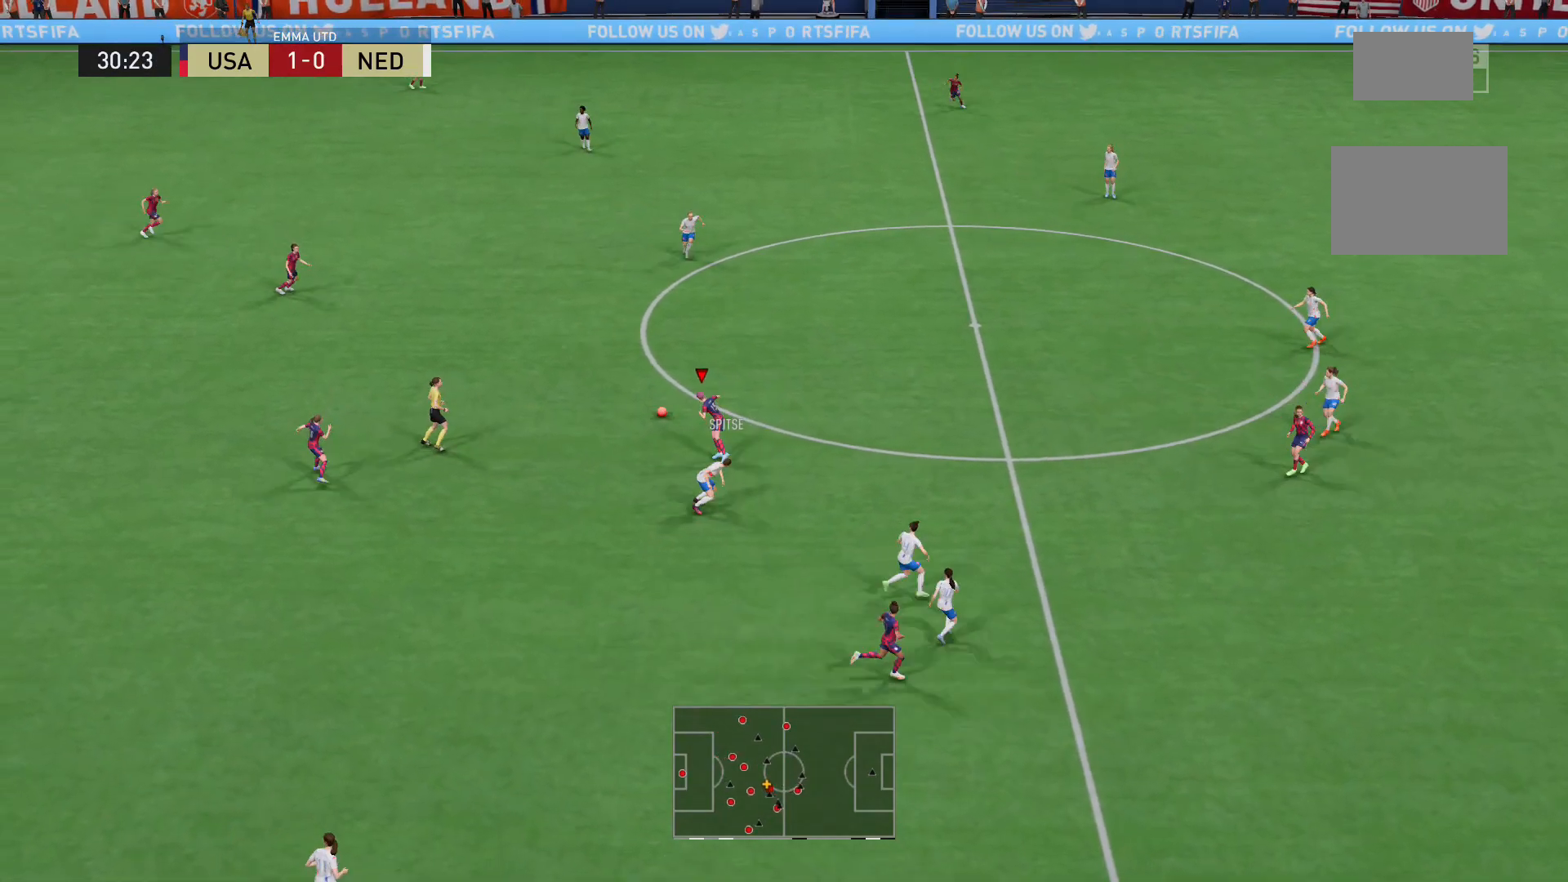
{"buttons": [], "left_stick": "up-right", "right_stick": "right", "events": [[200, "R2", "down"], [480, "R2", "up"], [480, "left_stick", "up-right"], [520, "right_stick", "right"]]}
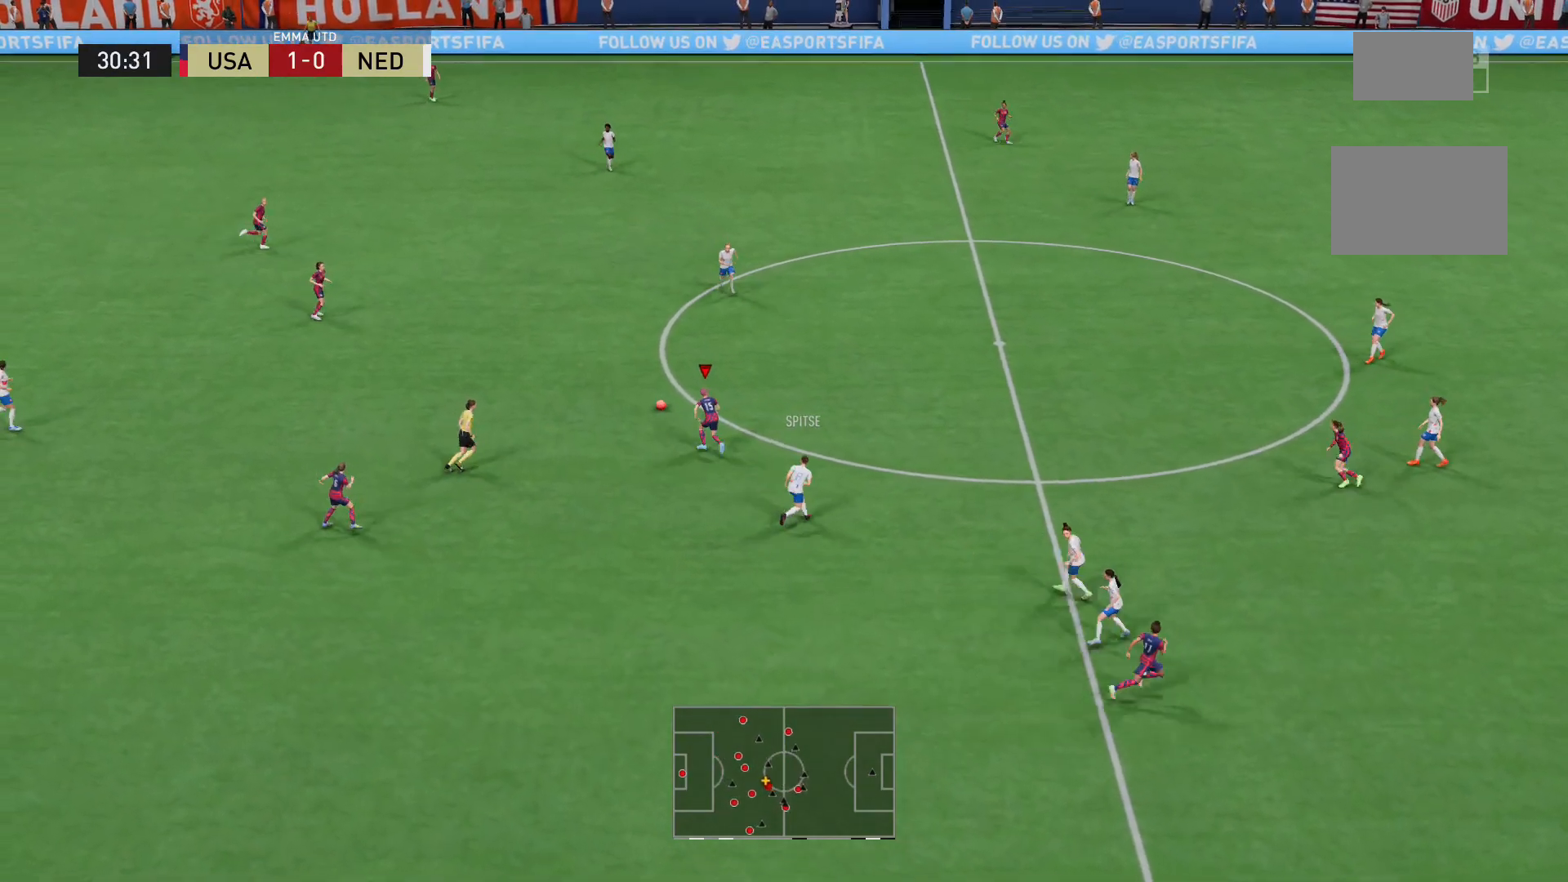
{"buttons": [], "left_stick": "up-right", "right_stick": "right", "events": []}
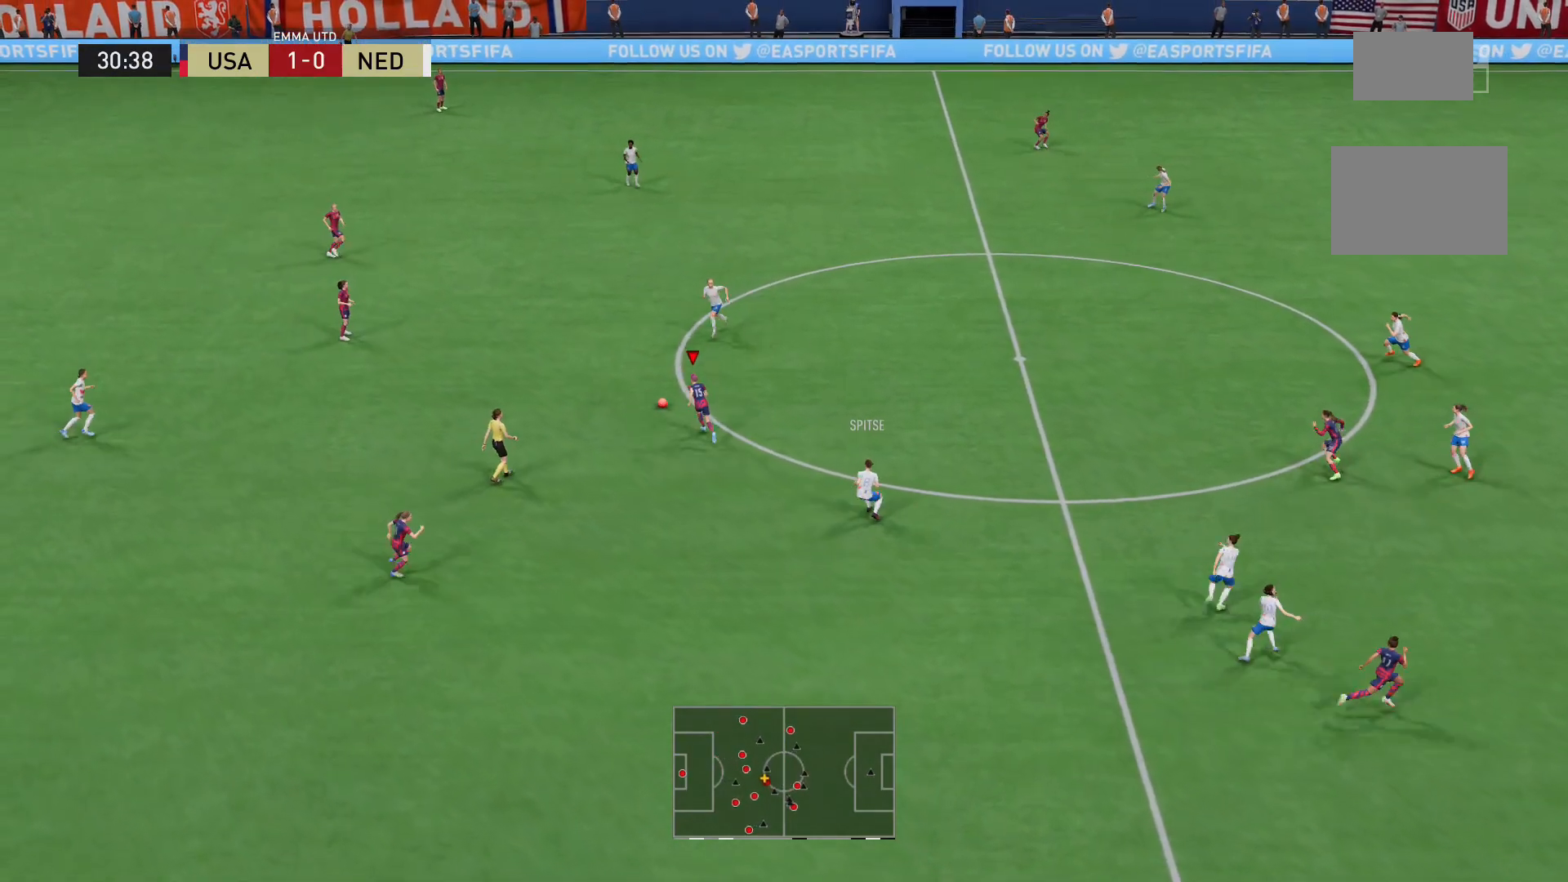
{"buttons": [], "left_stick": "down", "right_stick": "center", "events": [[280, "right_stick", "center"], [320, "left_stick", "up-left"], [520, "left_stick", "down"]]}
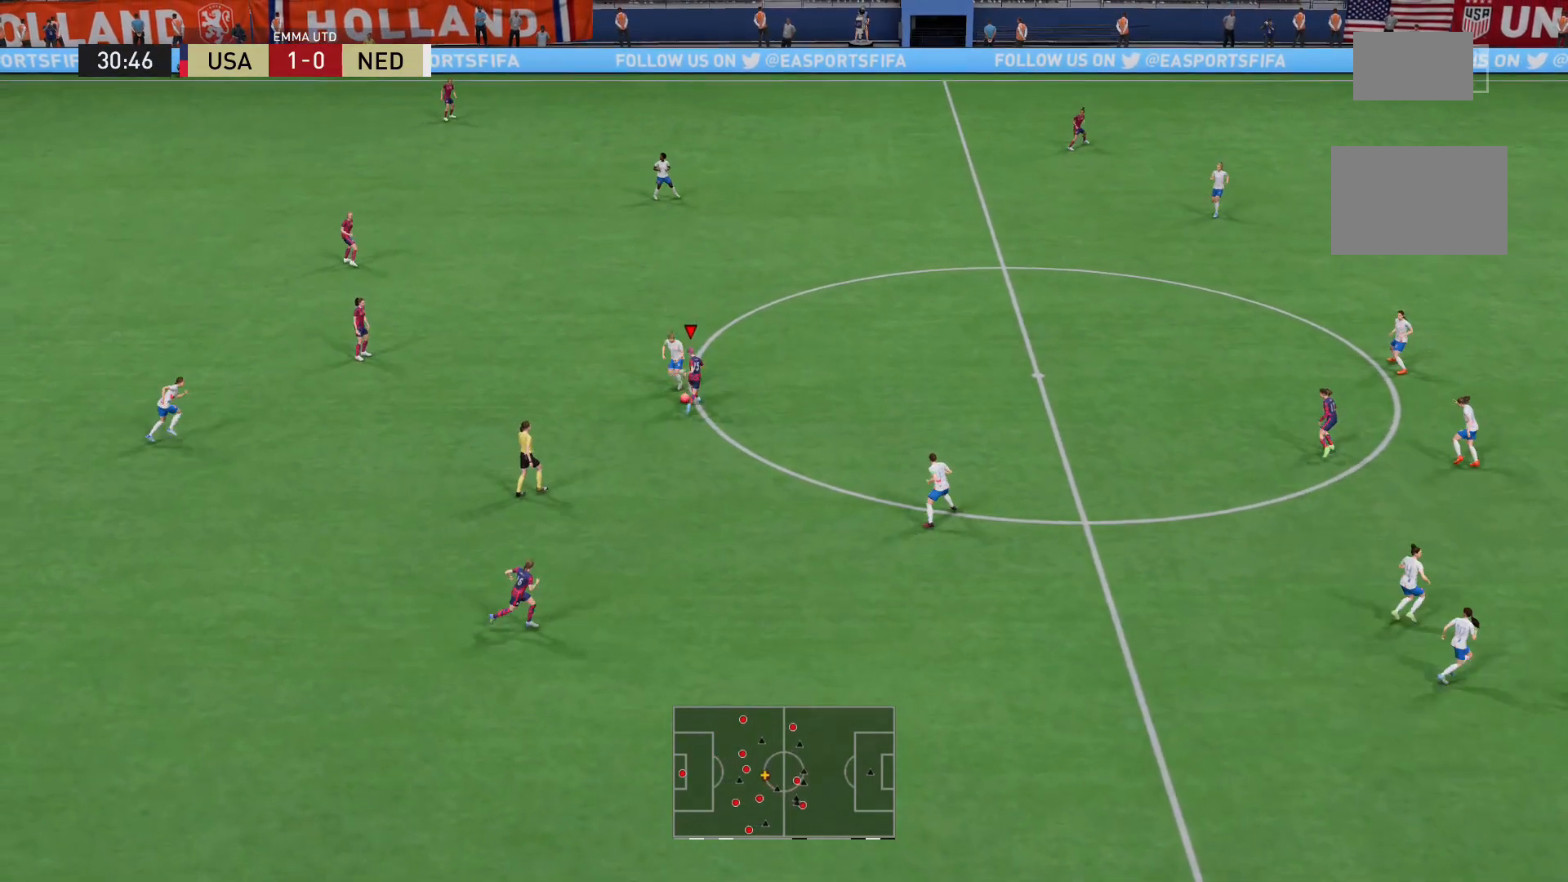
{"buttons": [], "left_stick": "up-right", "right_stick": "center", "events": [[440, "left_stick", "up-right"]]}
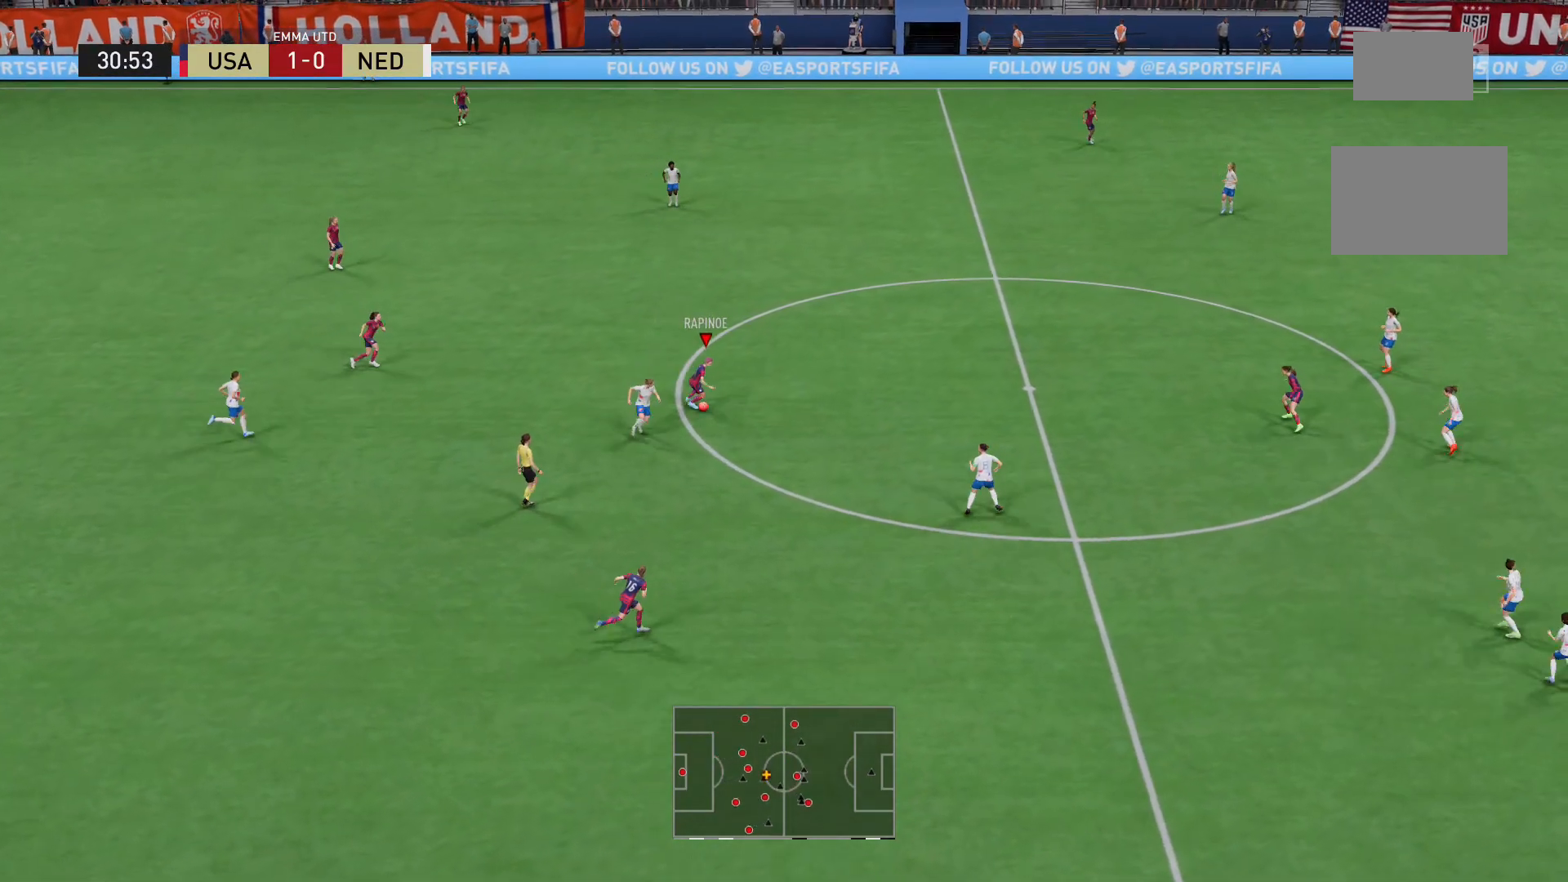
{"buttons": [], "left_stick": "center", "right_stick": "center", "events": [[200, "A", "down"], [320, "A", "up"], [480, "left_stick", "center"]]}
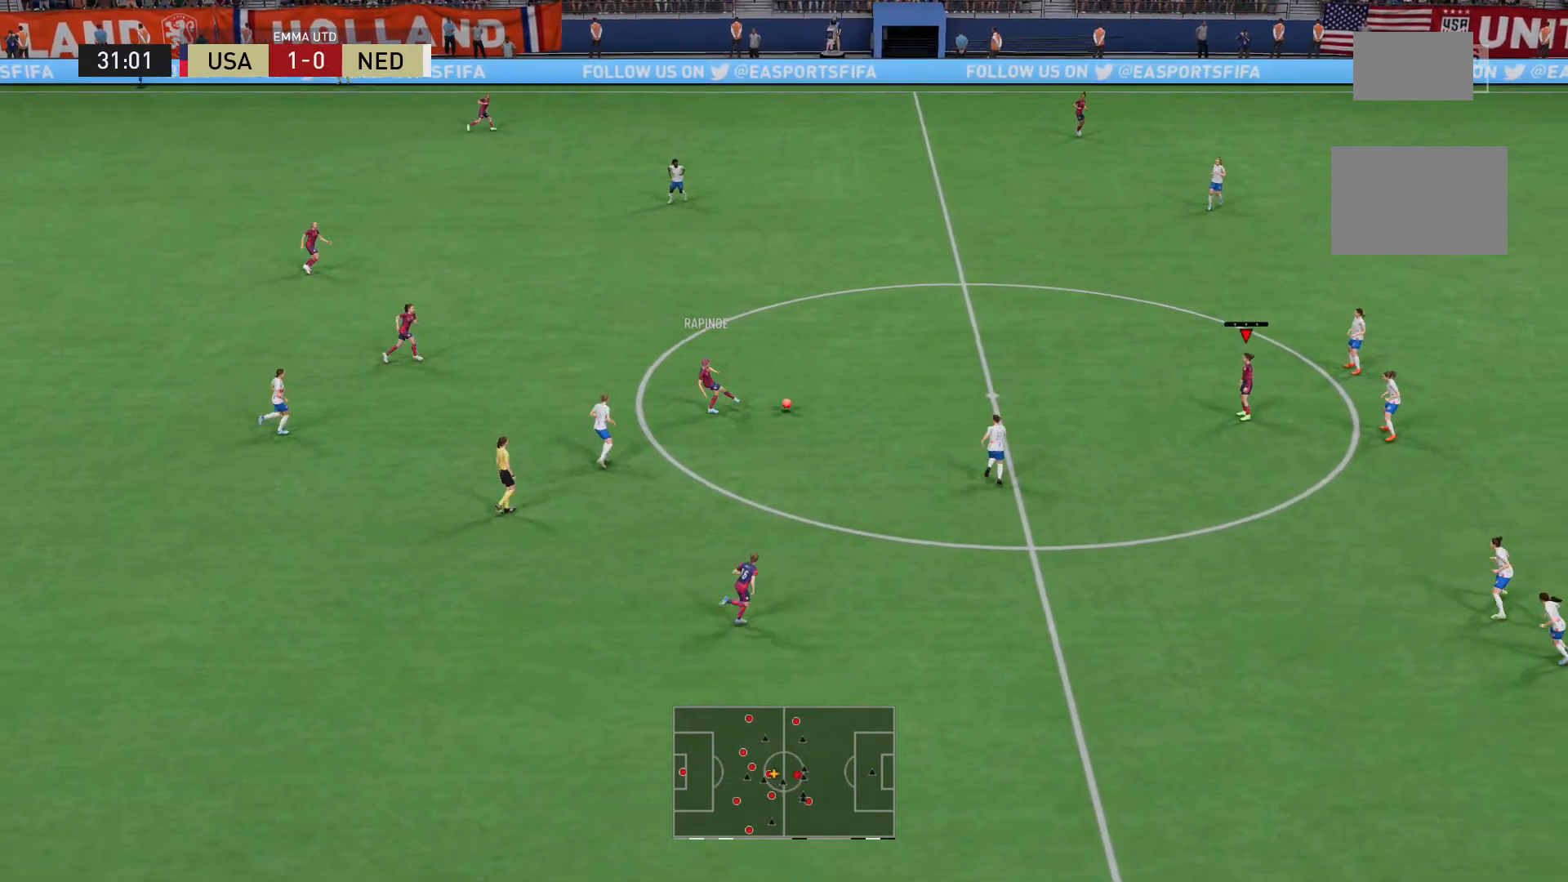
{"buttons": [], "left_stick": "up", "right_stick": "center", "events": [[360, "left_stick", "up"]]}
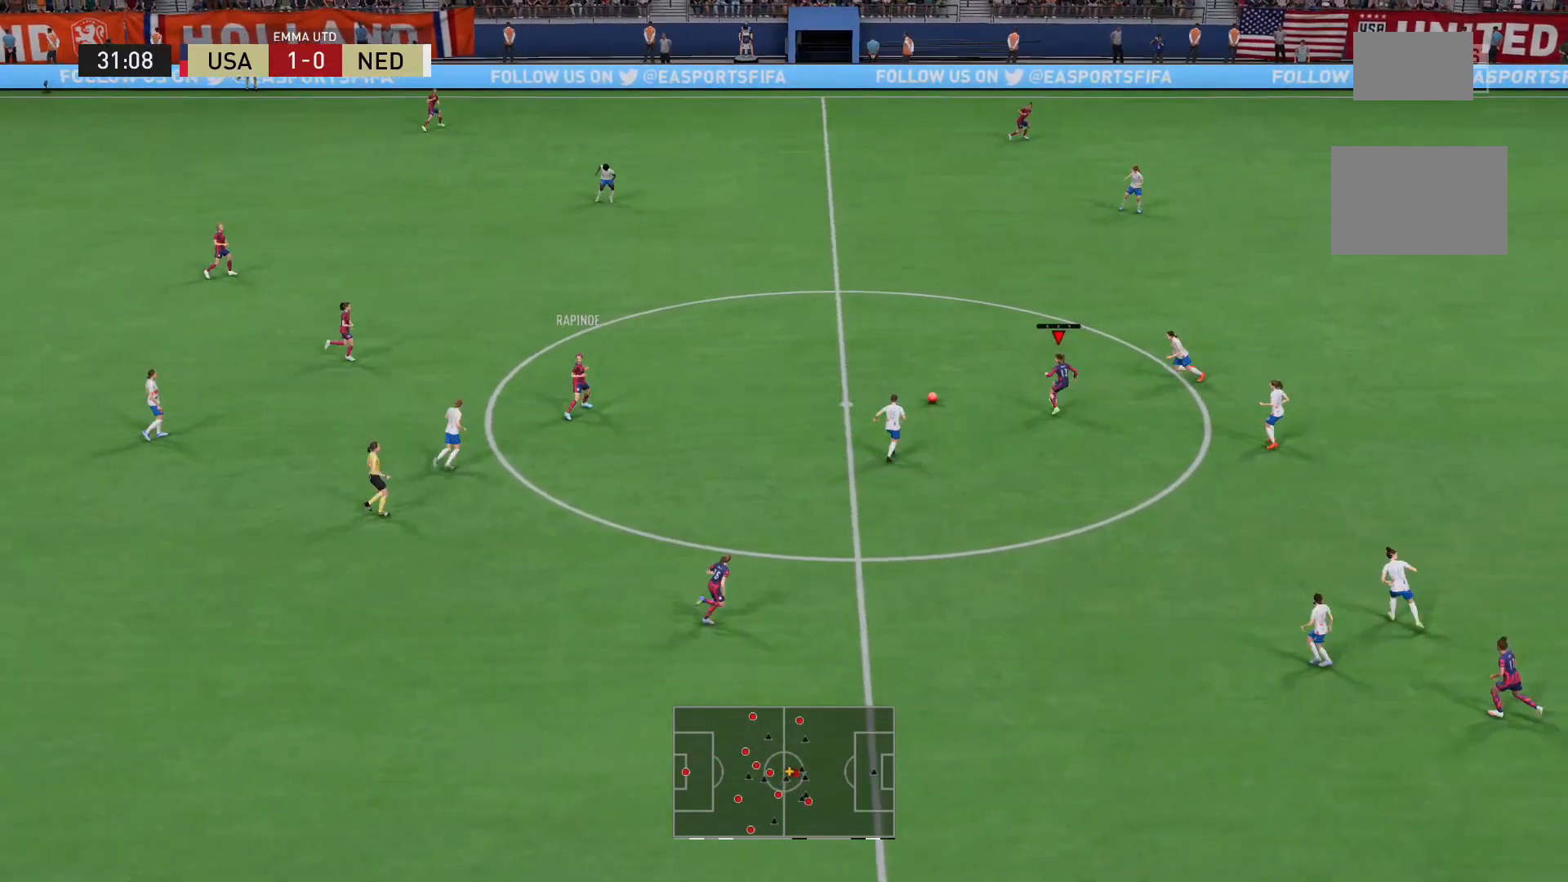
{"buttons": [], "left_stick": "up", "right_stick": "up-left", "events": [[120, "right_stick", "up-left"]]}
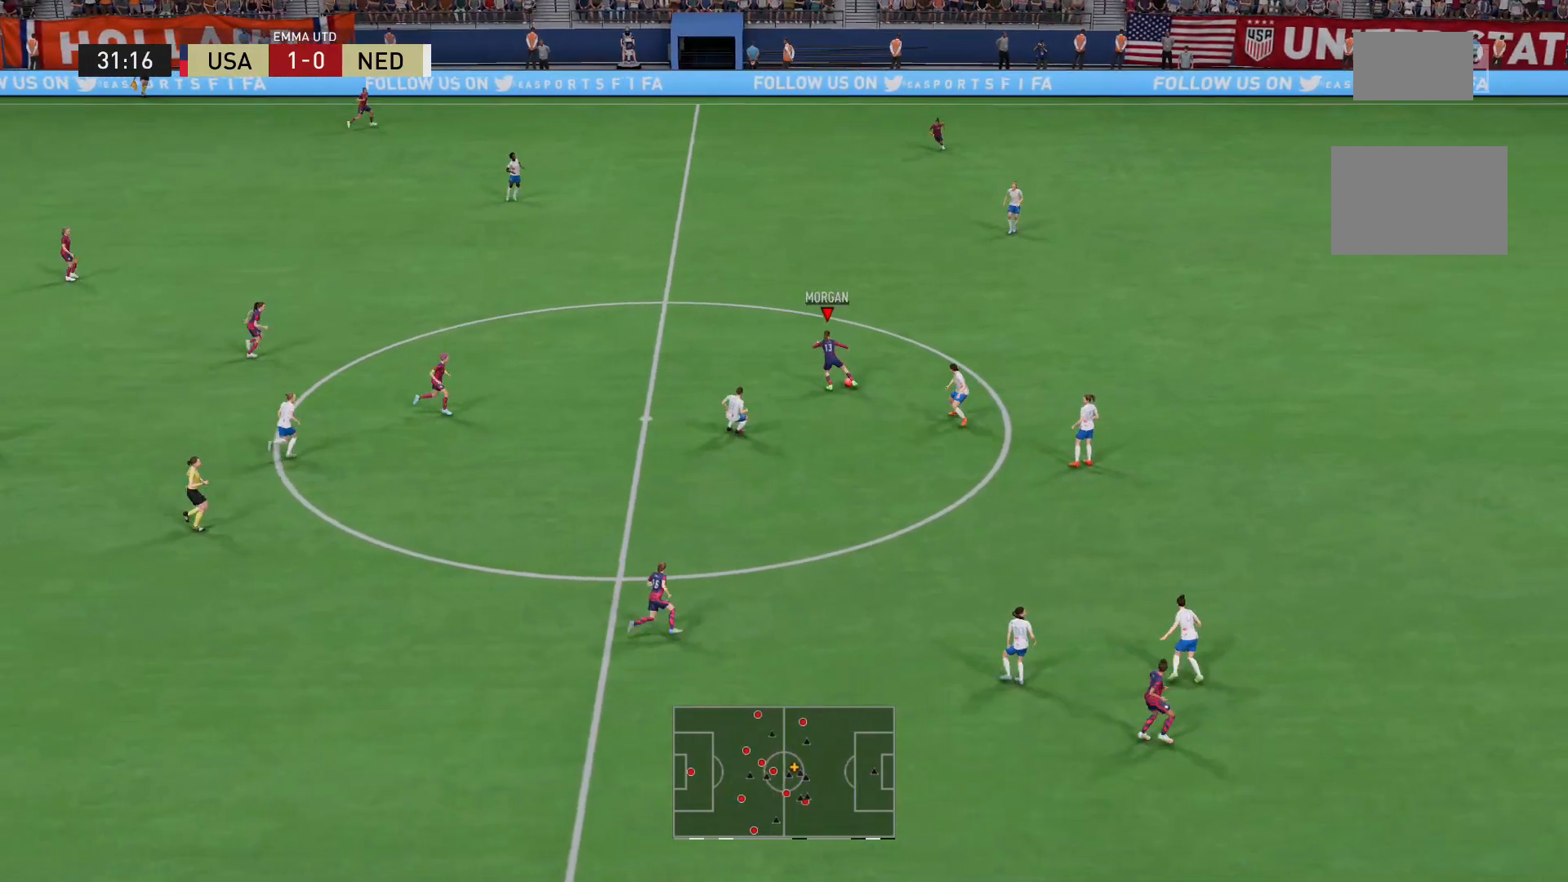
{"buttons": ["R2"], "left_stick": "up-right", "right_stick": "center", "events": [[80, "right_stick", "center"], [360, "R2", "down"], [480, "left_stick", "up-right"]]}
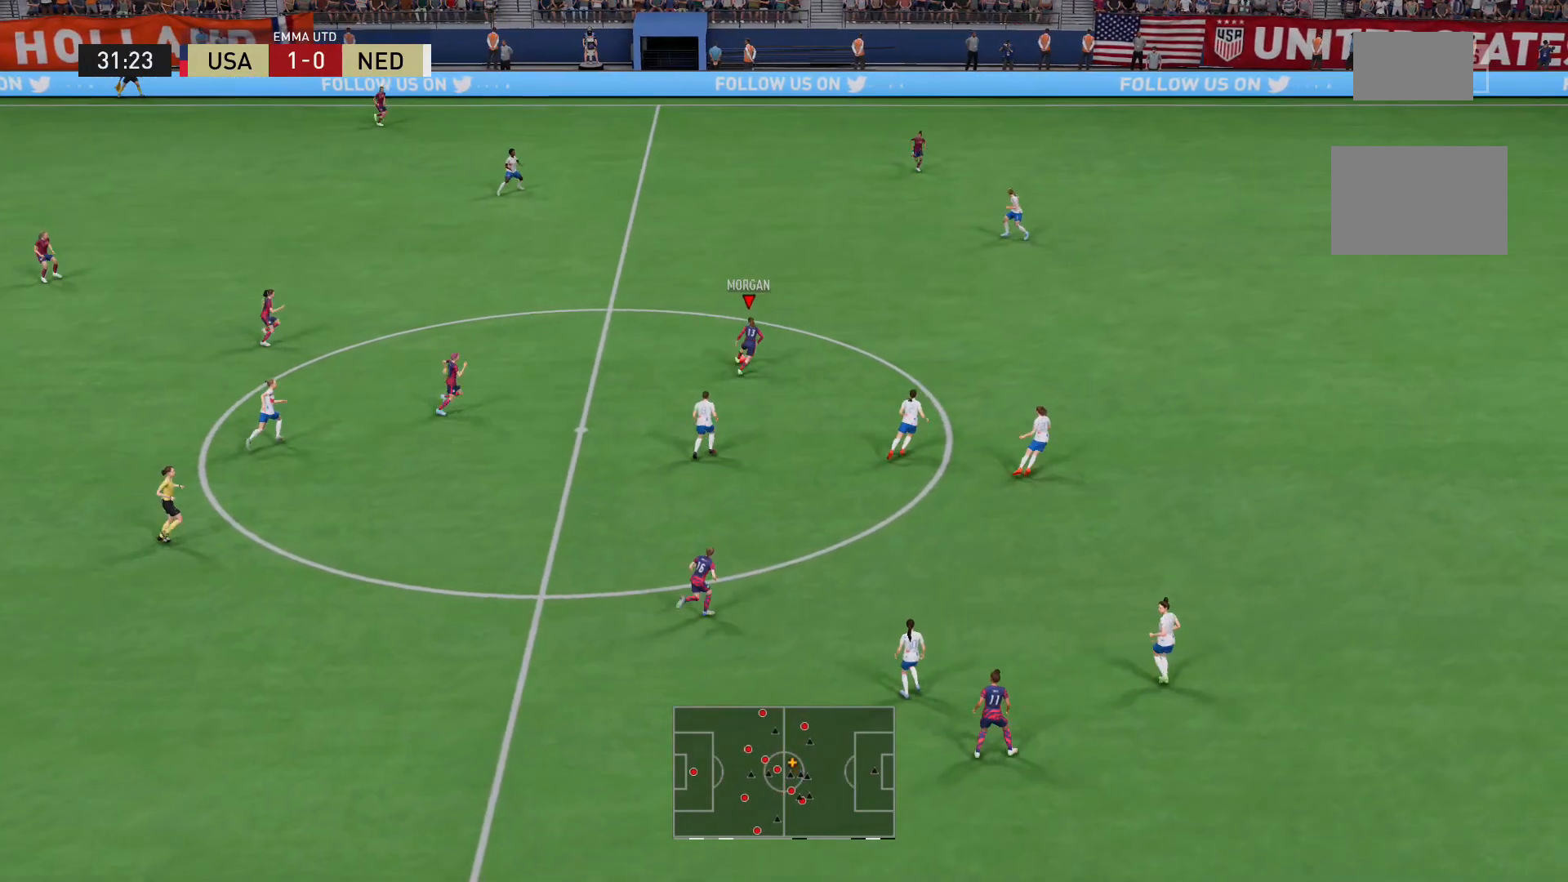
{"buttons": ["R2"], "left_stick": "up-right", "right_stick": "center", "events": []}
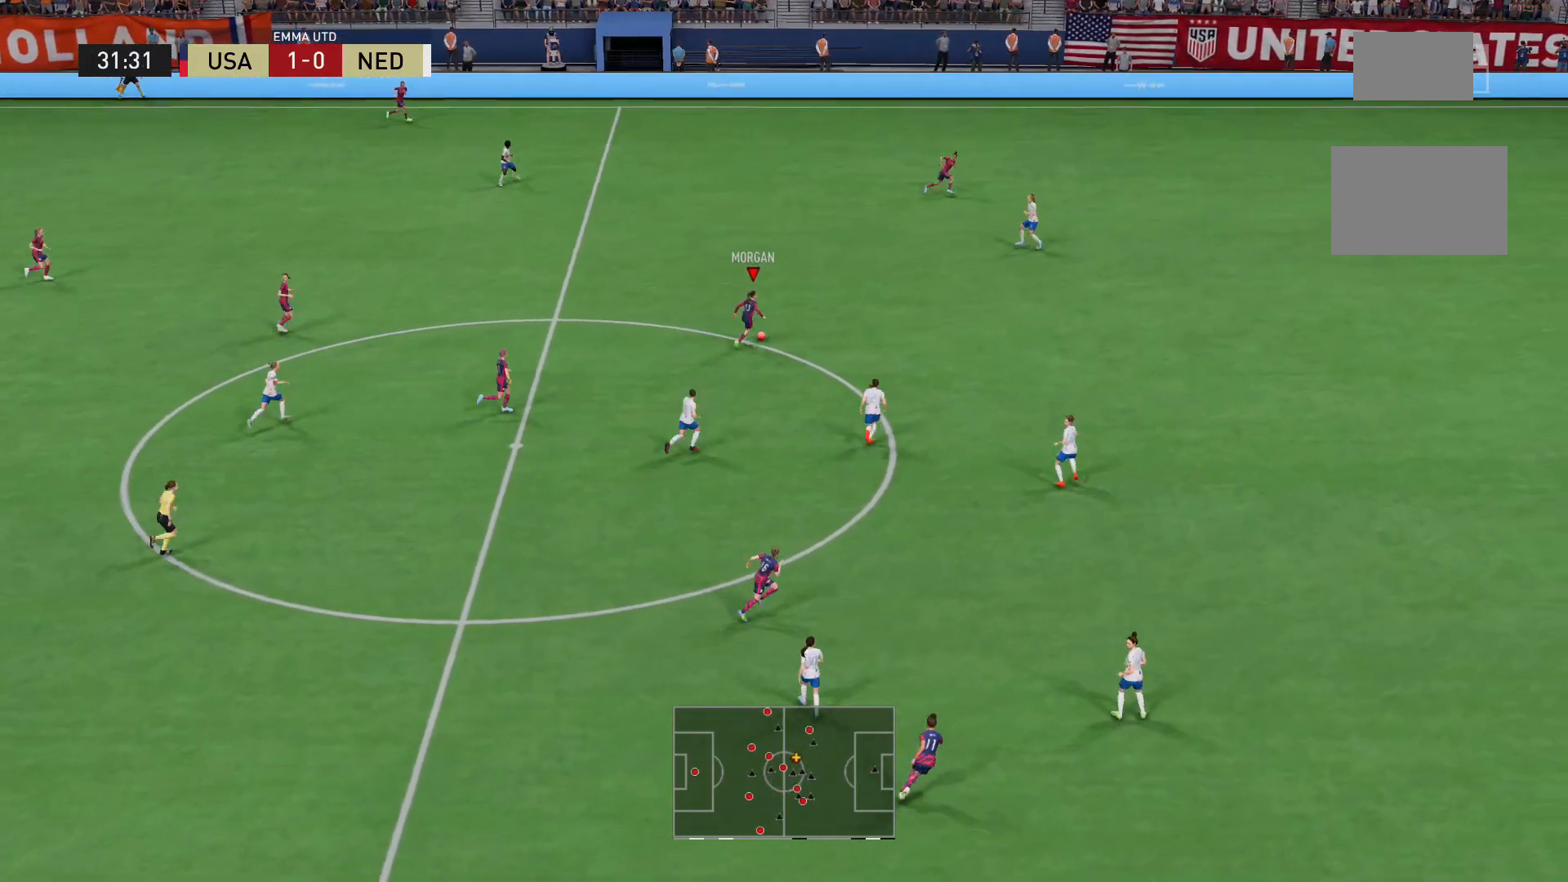
{"buttons": ["R2"], "left_stick": "up-right", "right_stick": "center", "events": []}
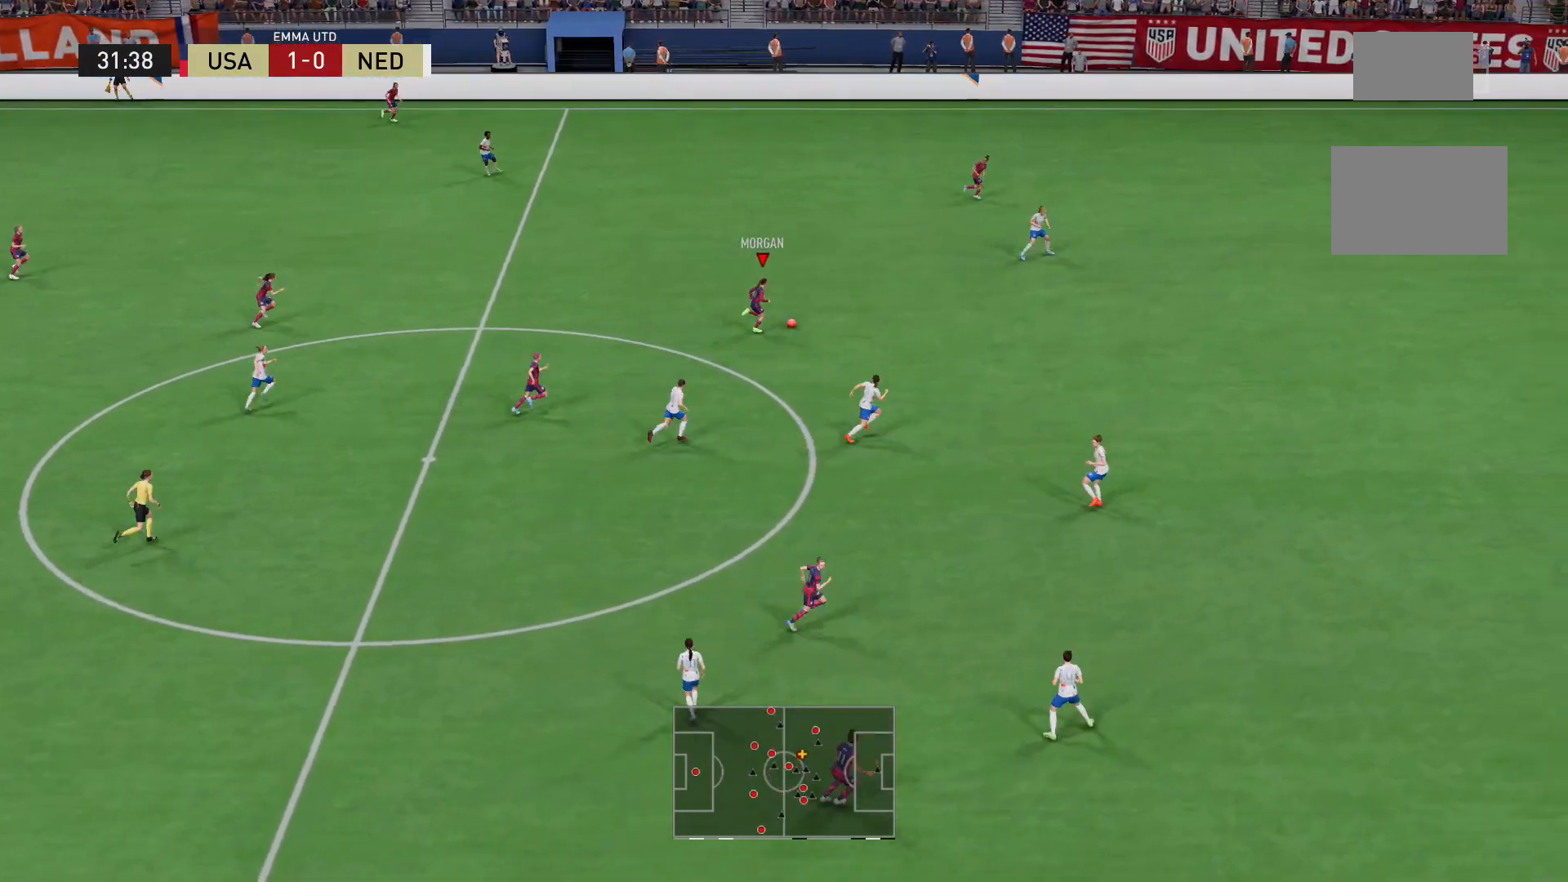
{"buttons": [], "left_stick": "up-right", "right_stick": "down-left", "events": [[120, "R2", "up"], [200, "right_stick", "up-right"], [320, "right_stick", "center"], [400, "right_stick", "down-left"]]}
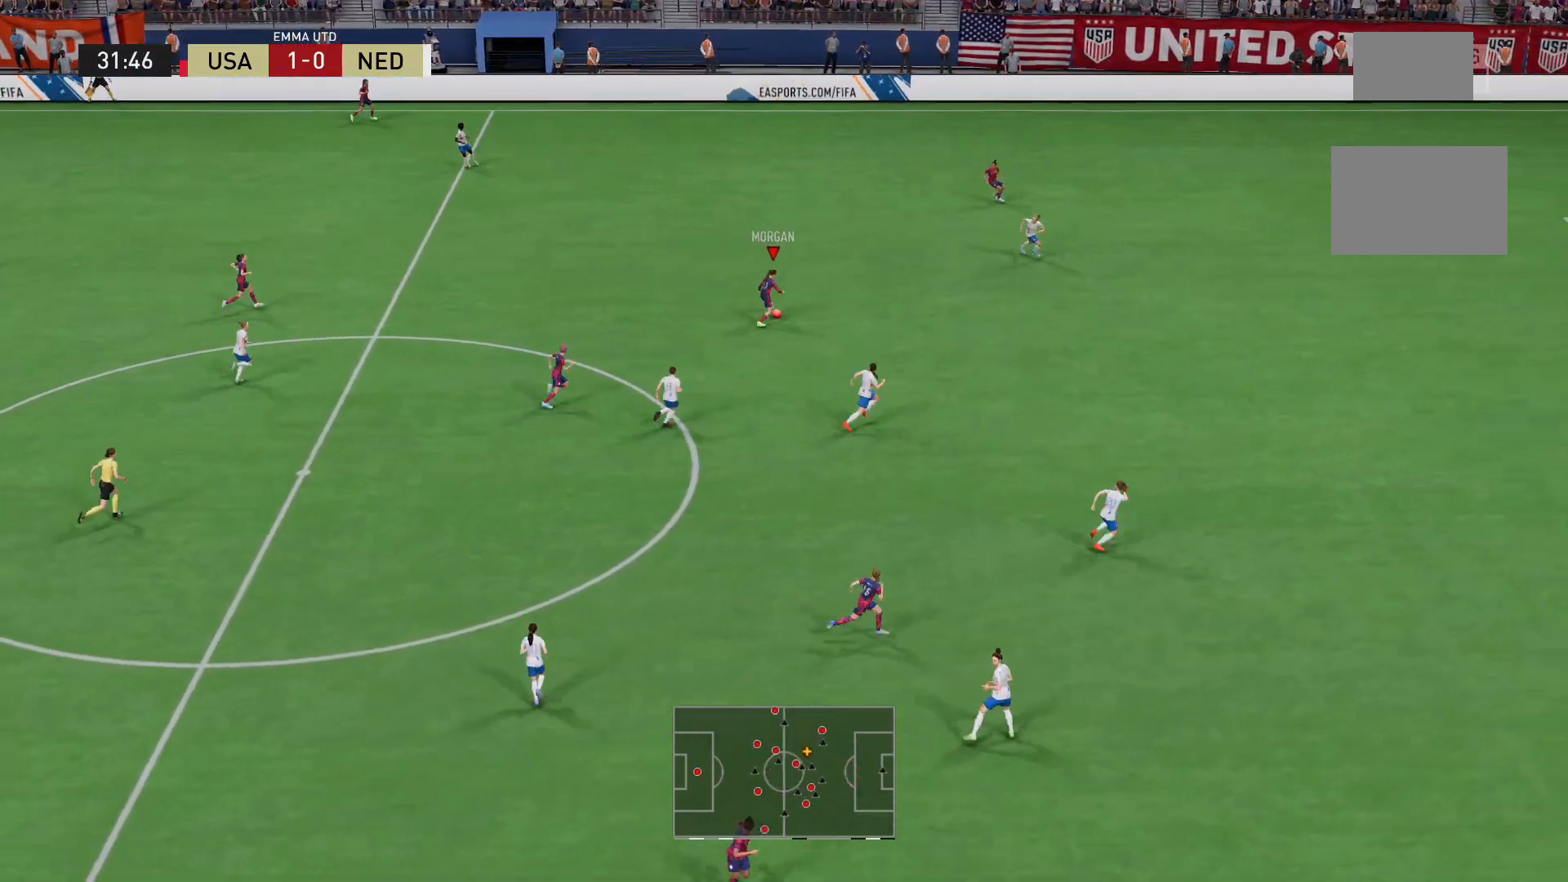
{"buttons": [], "left_stick": "up-right", "right_stick": "center", "events": [[120, "right_stick", "center"]]}
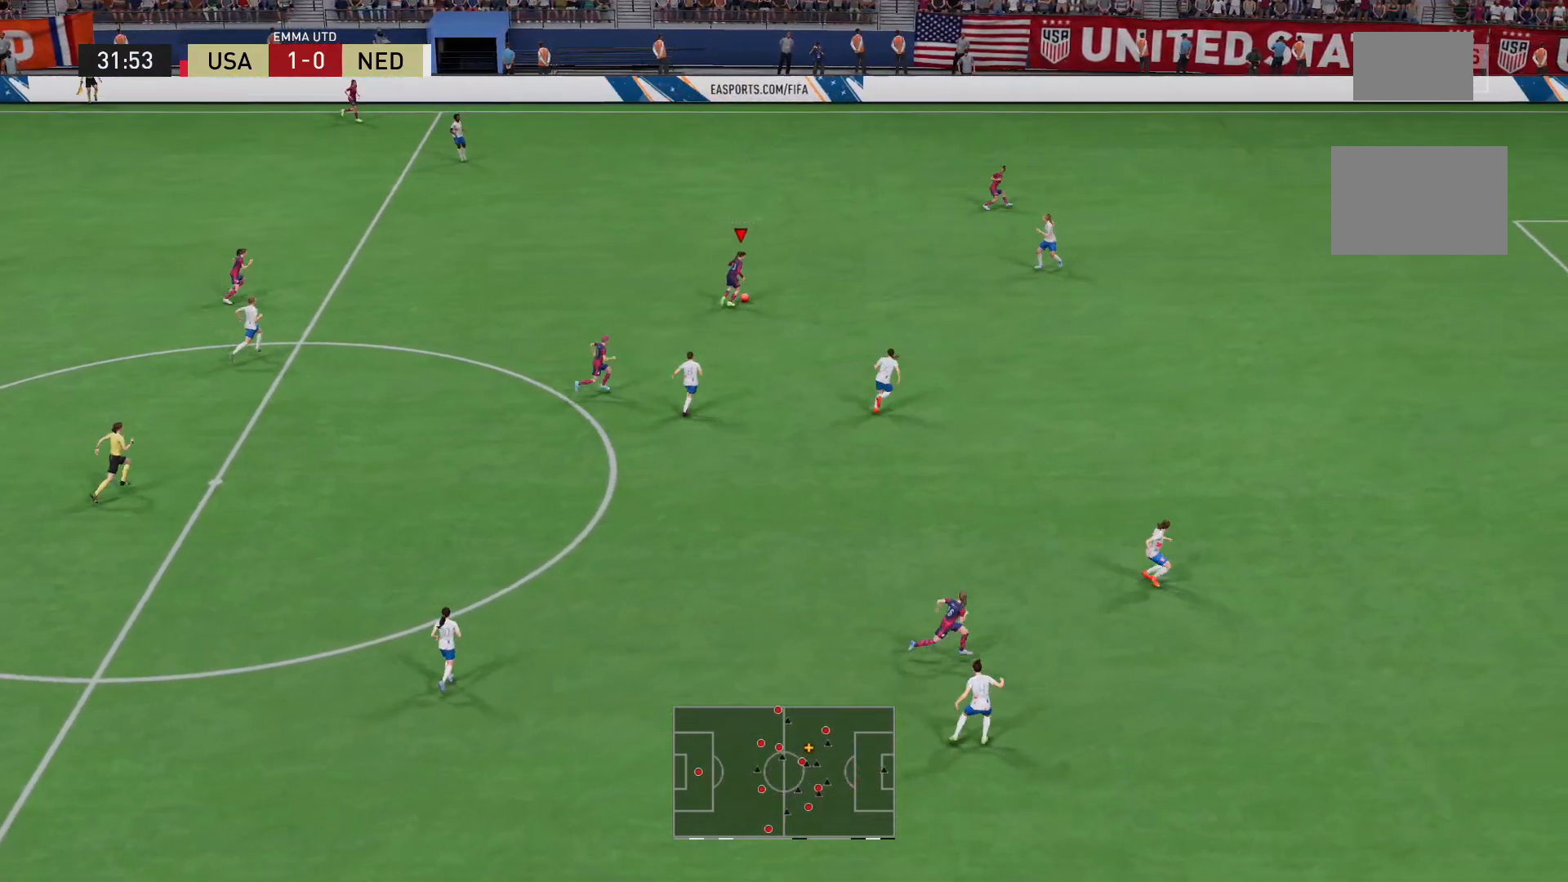
{"buttons": [], "left_stick": "up-right", "right_stick": "center", "events": [[320, "Y", "down"], [480, "Y", "up"]]}
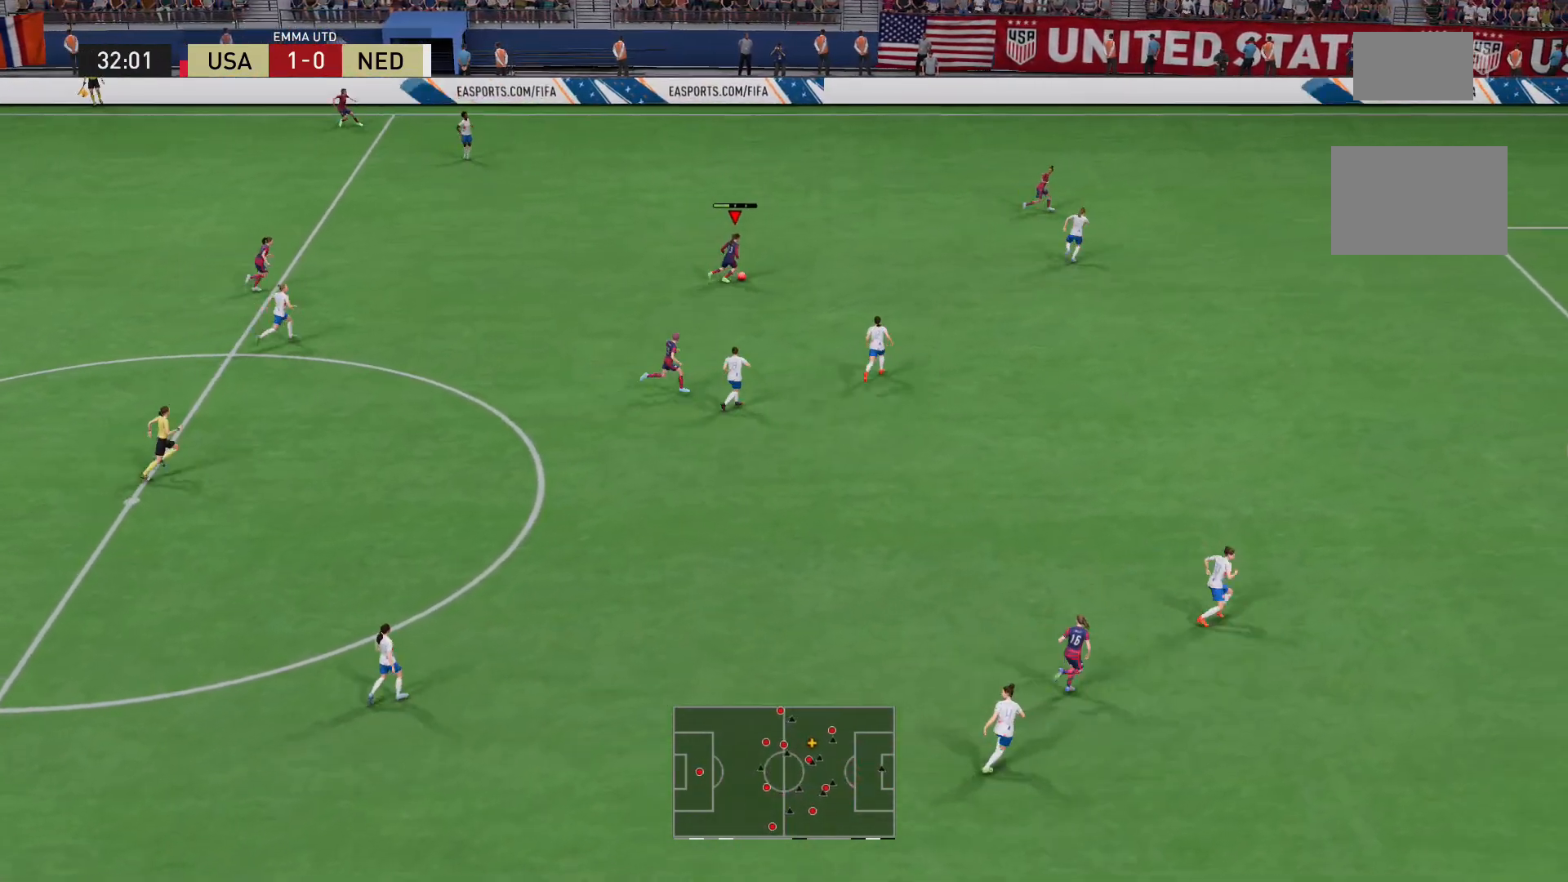
{"buttons": ["R2"], "left_stick": "right", "right_stick": "center", "events": [[280, "left_stick", "center"], [440, "R2", "down"], [480, "left_stick", "right"]]}
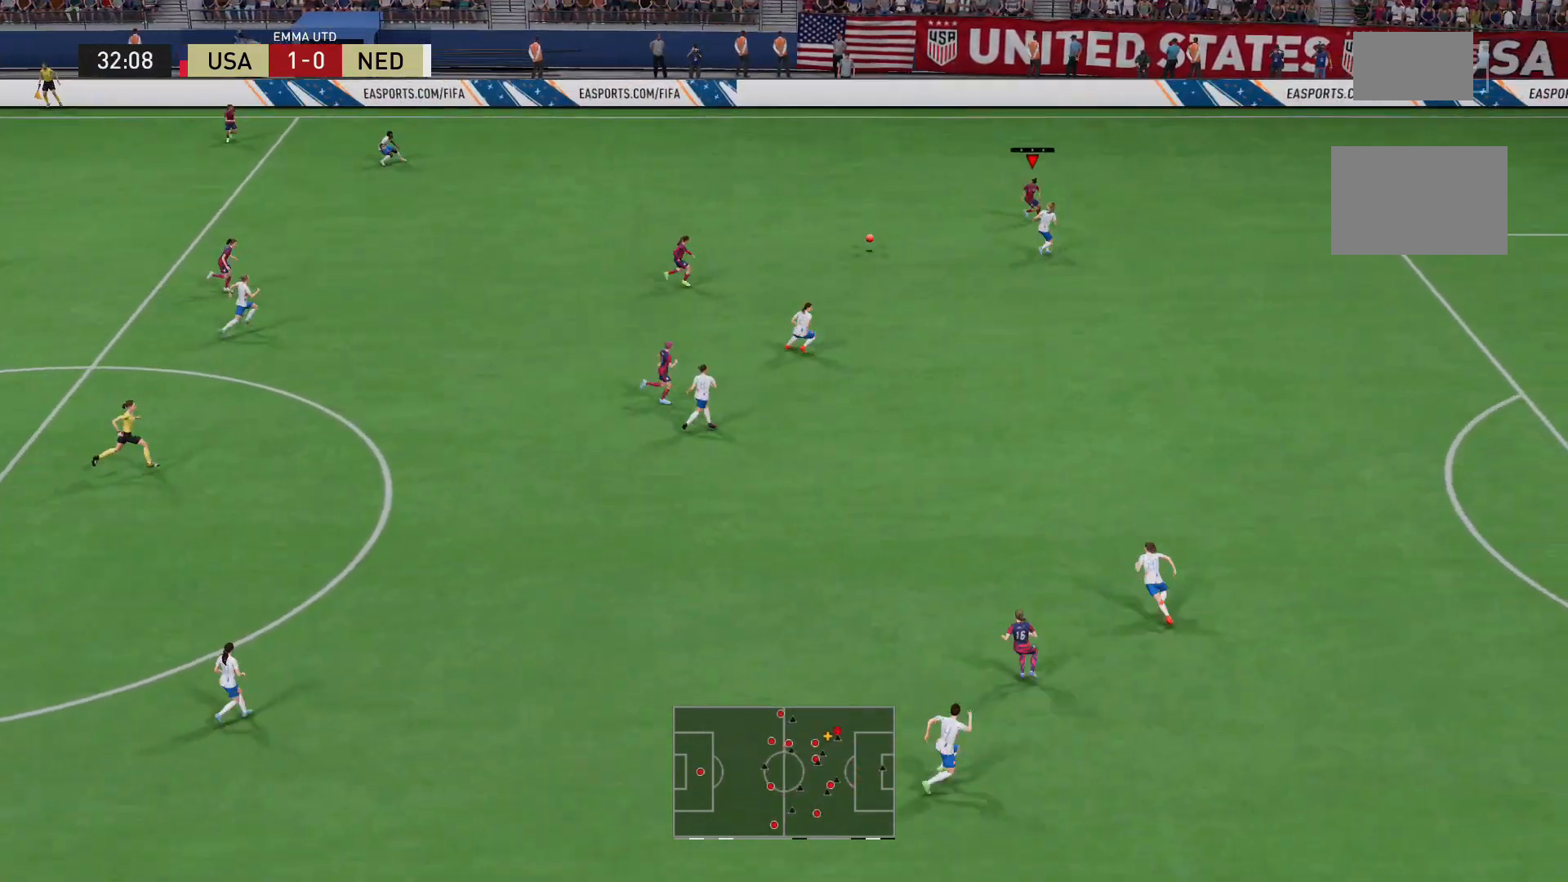
{"buttons": ["R2"], "left_stick": "right", "right_stick": "center", "events": []}
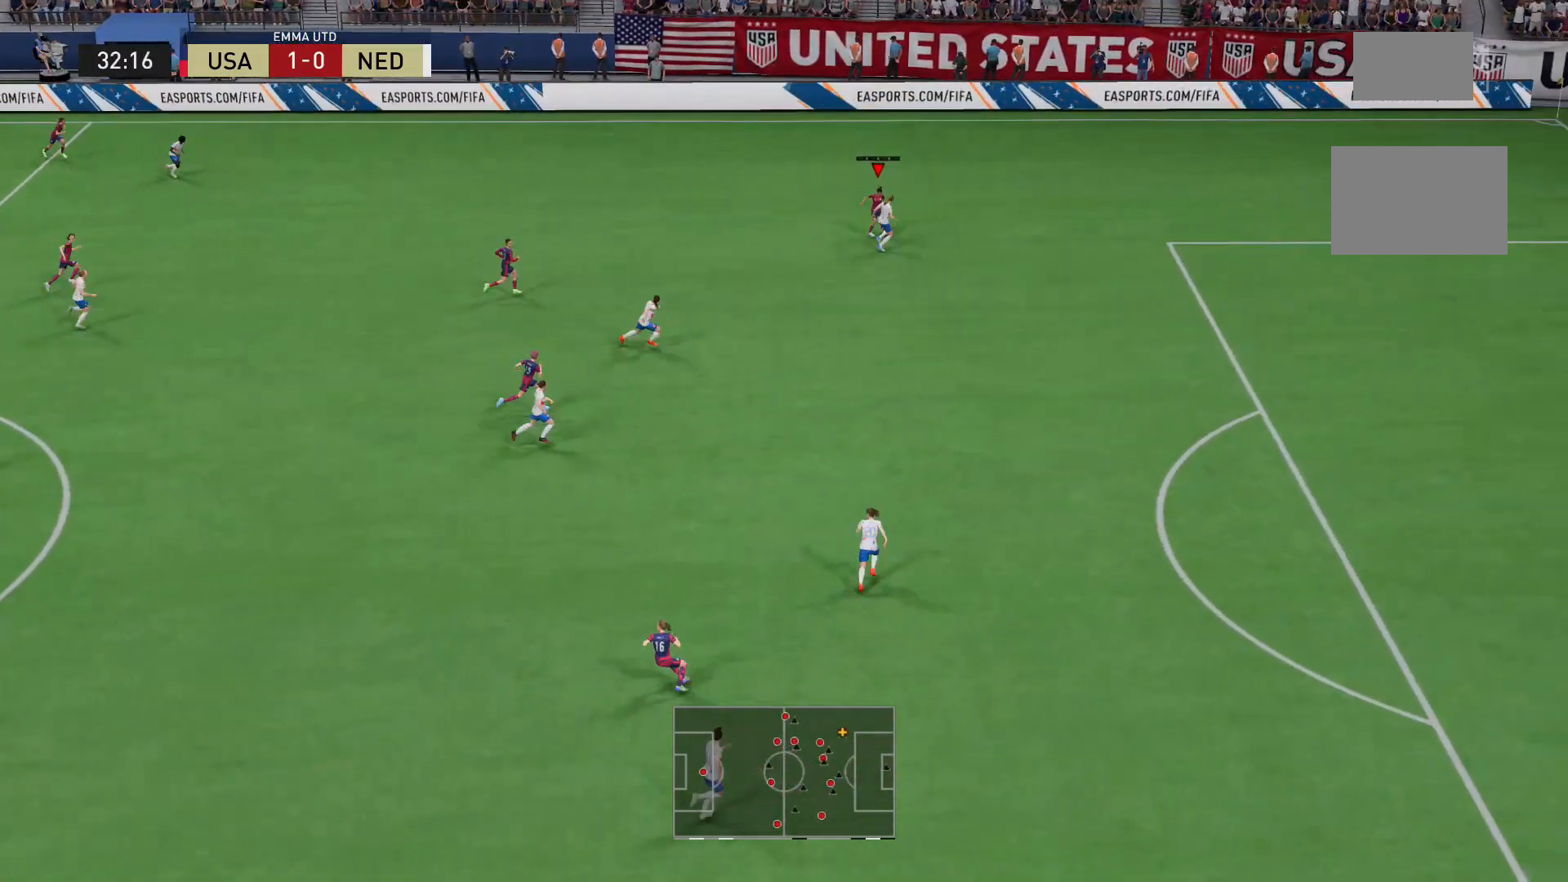
{"buttons": ["R2"], "left_stick": "right", "right_stick": "center", "events": []}
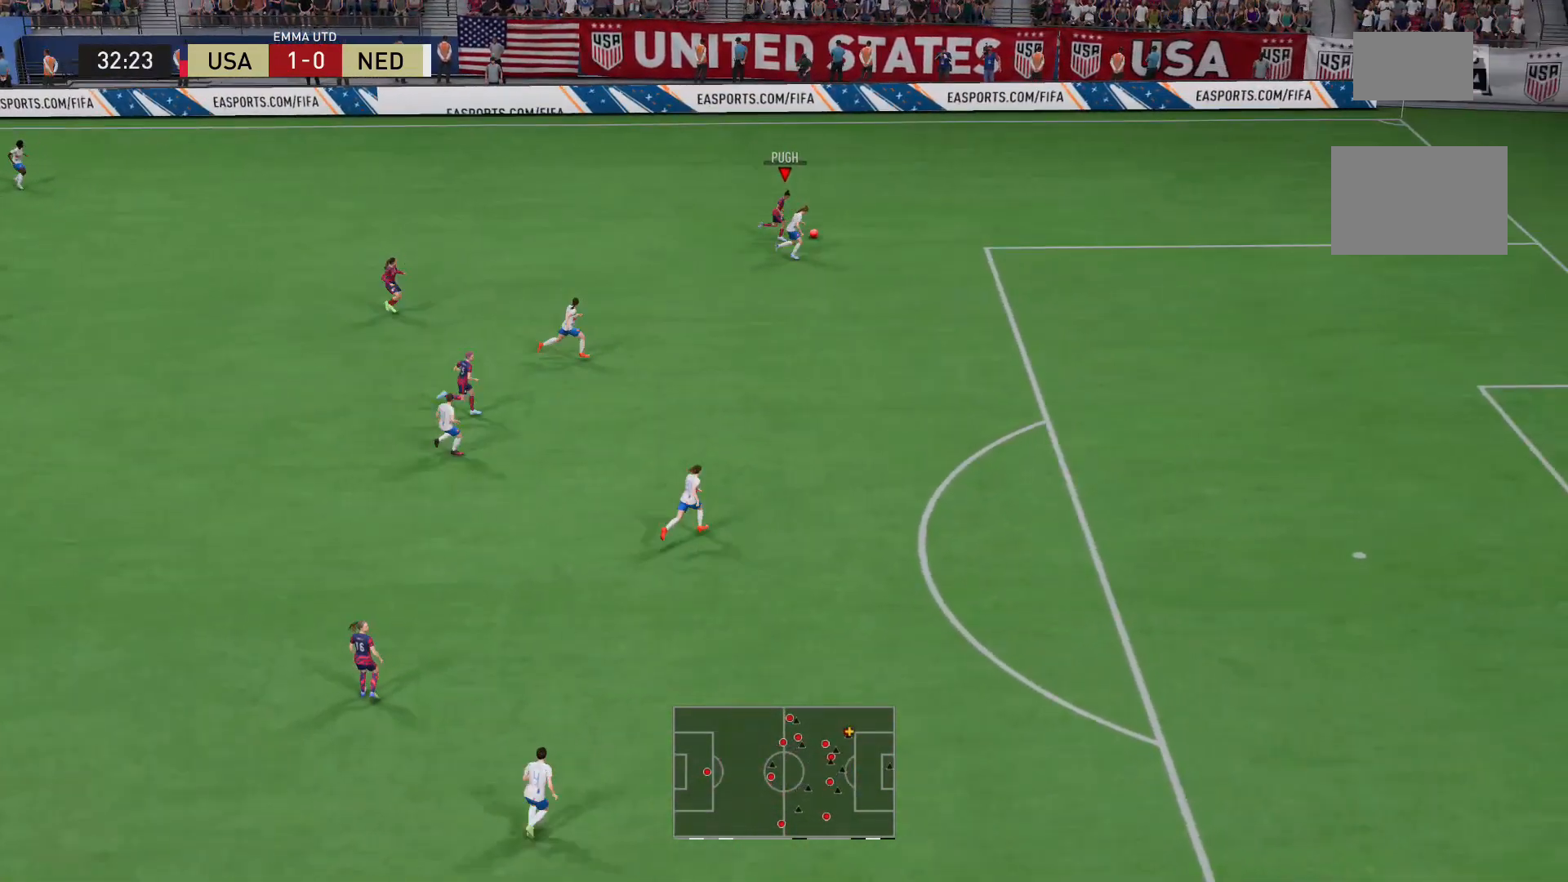
{"buttons": ["R2"], "left_stick": "up-right", "right_stick": "center", "events": [[160, "left_stick", "up-right"]]}
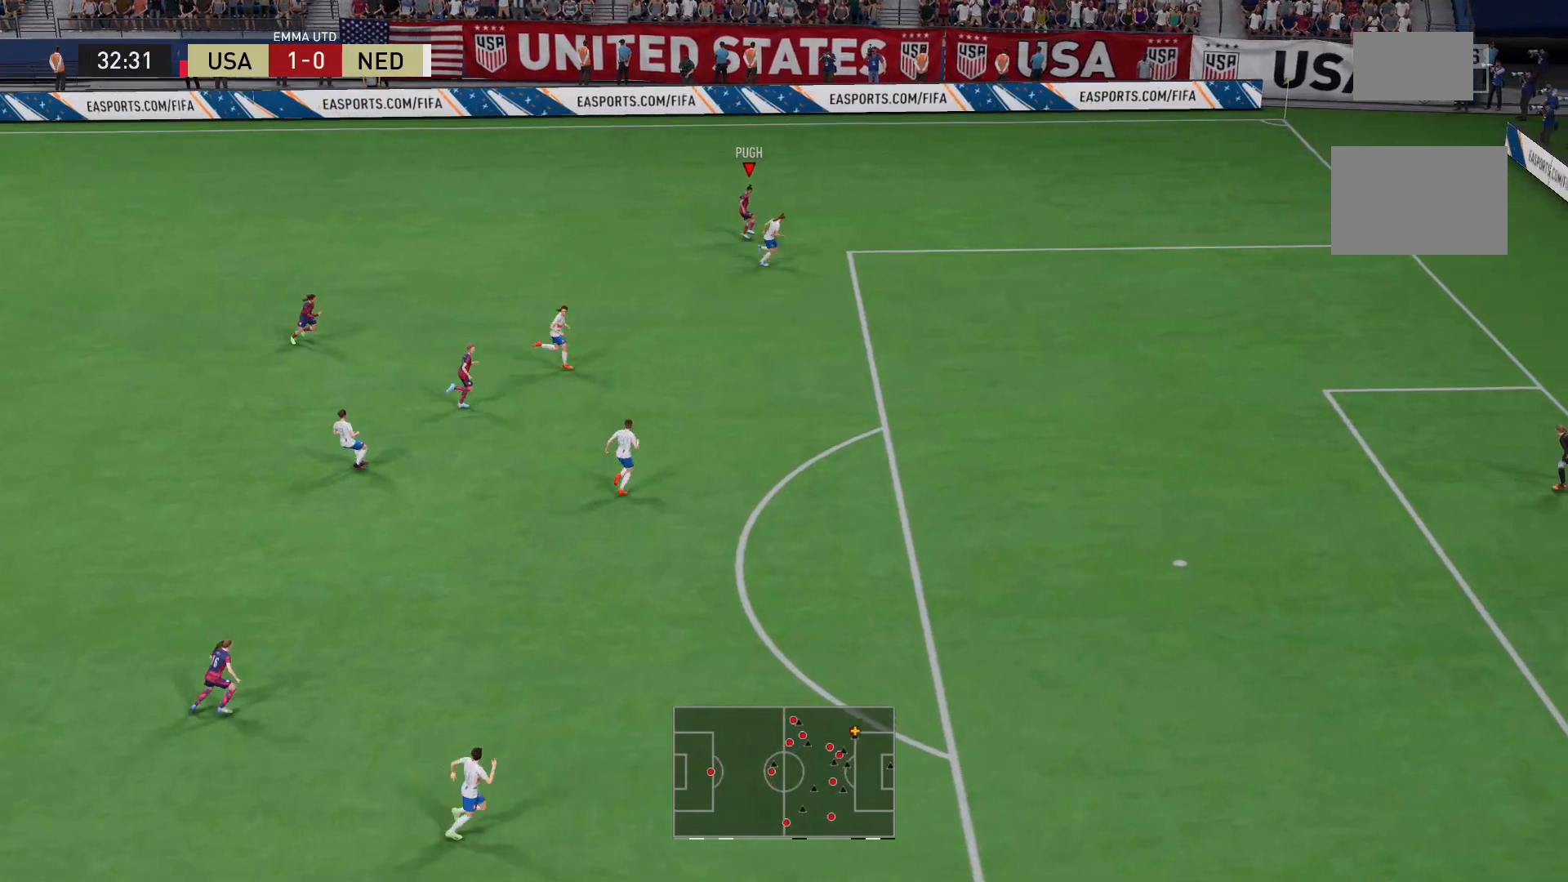
{"buttons": [], "left_stick": "center", "right_stick": "center", "events": [[200, "R2", "up"], [440, "left_stick", "center"]]}
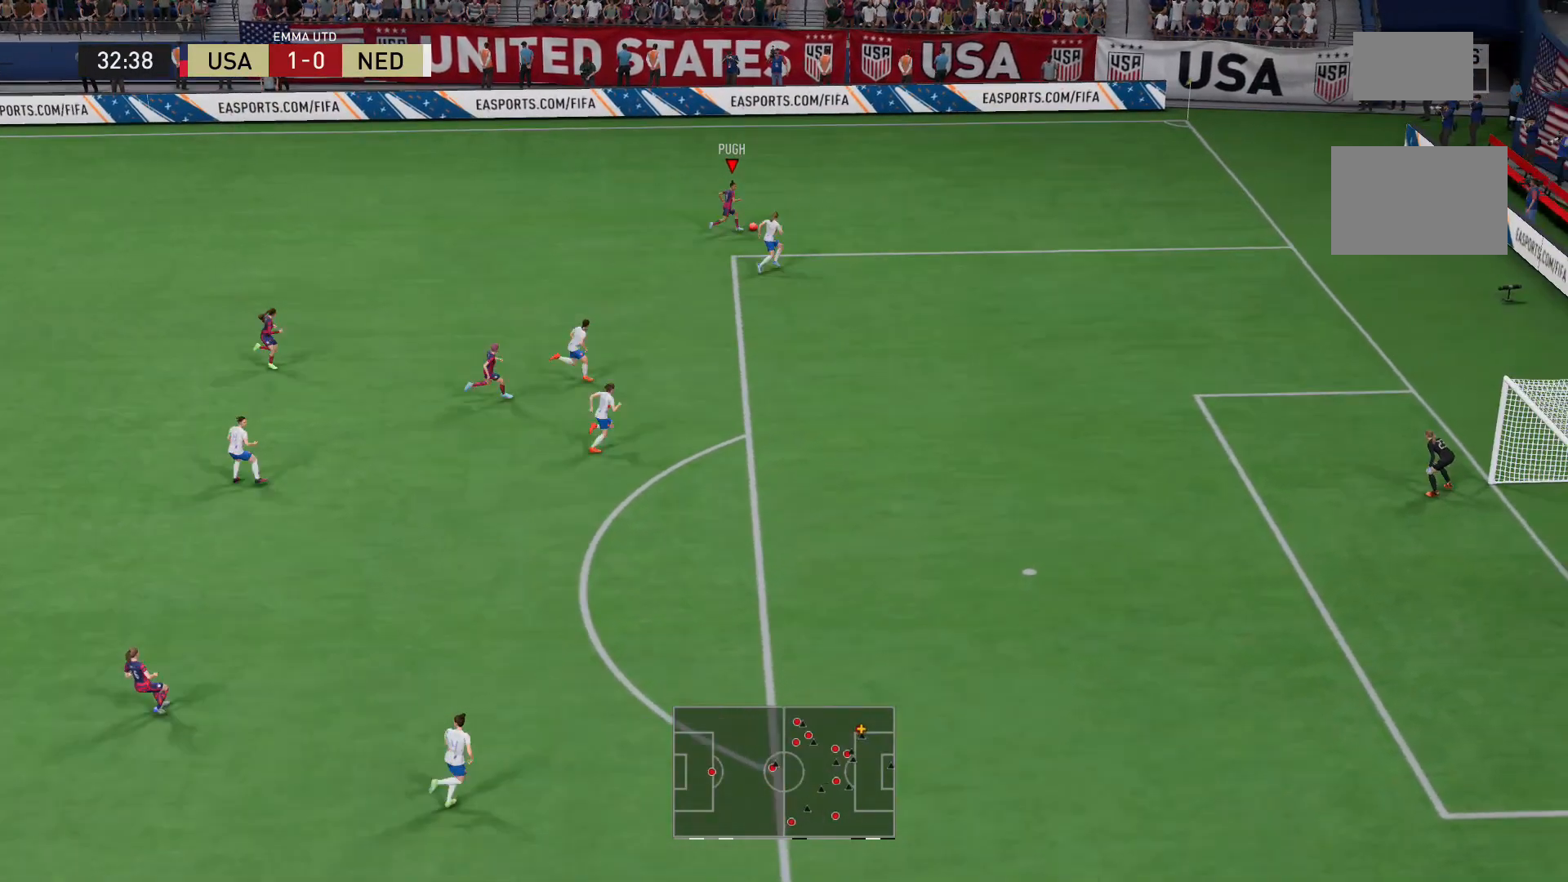
{"buttons": ["L2"], "left_stick": "left", "right_stick": "center", "events": [[160, "right_stick", "down-right"], [320, "R2", "down"], [360, "L2", "down"], [360, "left_stick", "left"], [360, "right_stick", "center"], [520, "R2", "up"]]}
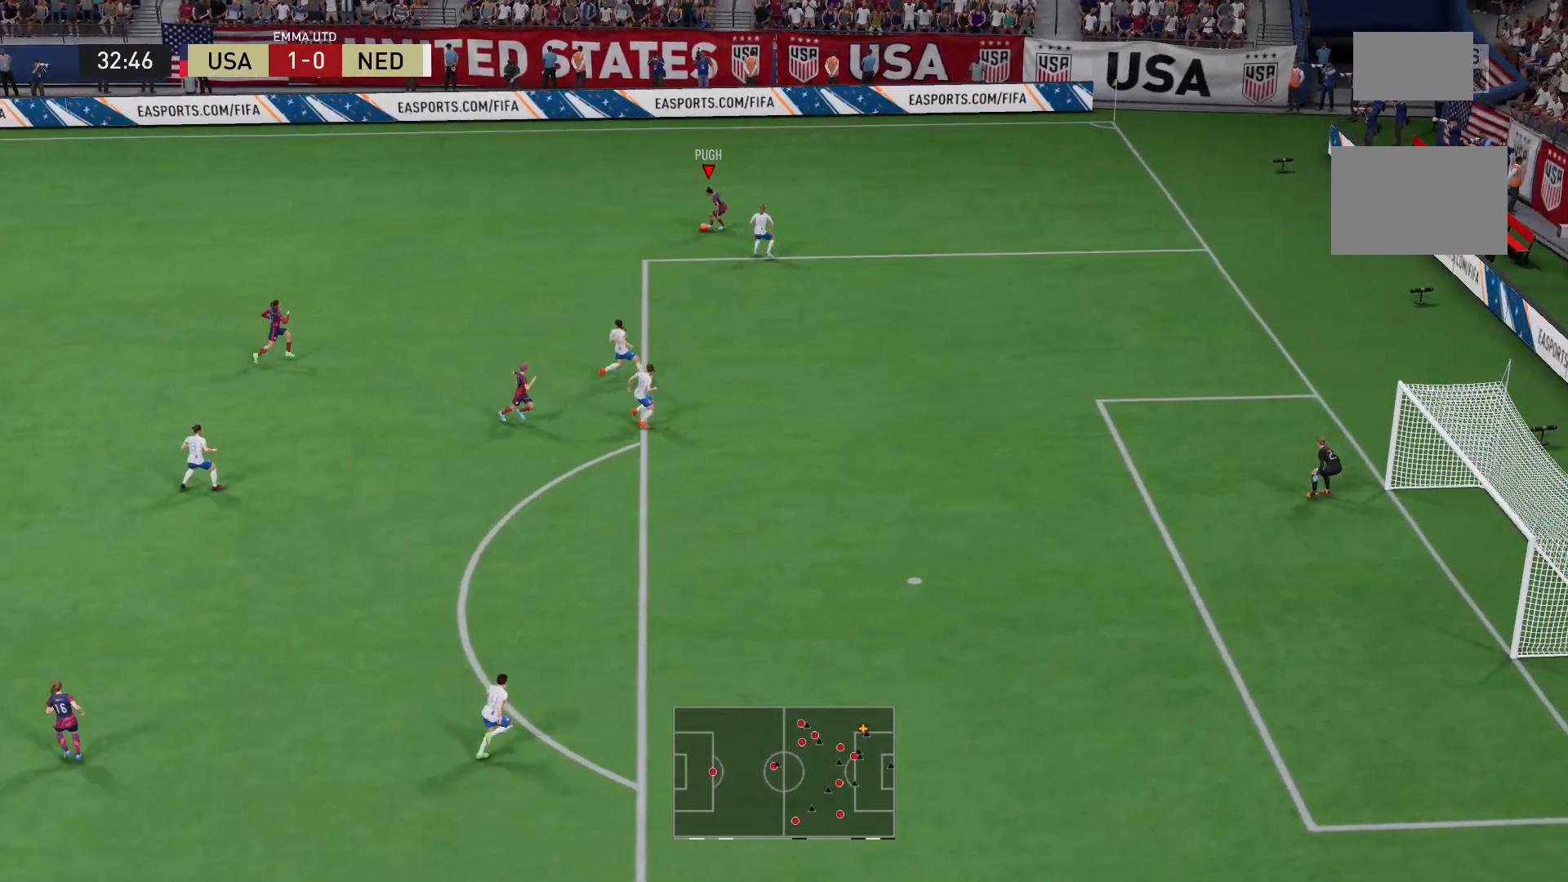
{"buttons": [], "left_stick": "down-left", "right_stick": "center", "events": [[40, "L2", "up"], [40, "left_stick", "down-left"], [320, "A", "down"], [480, "A", "up"]]}
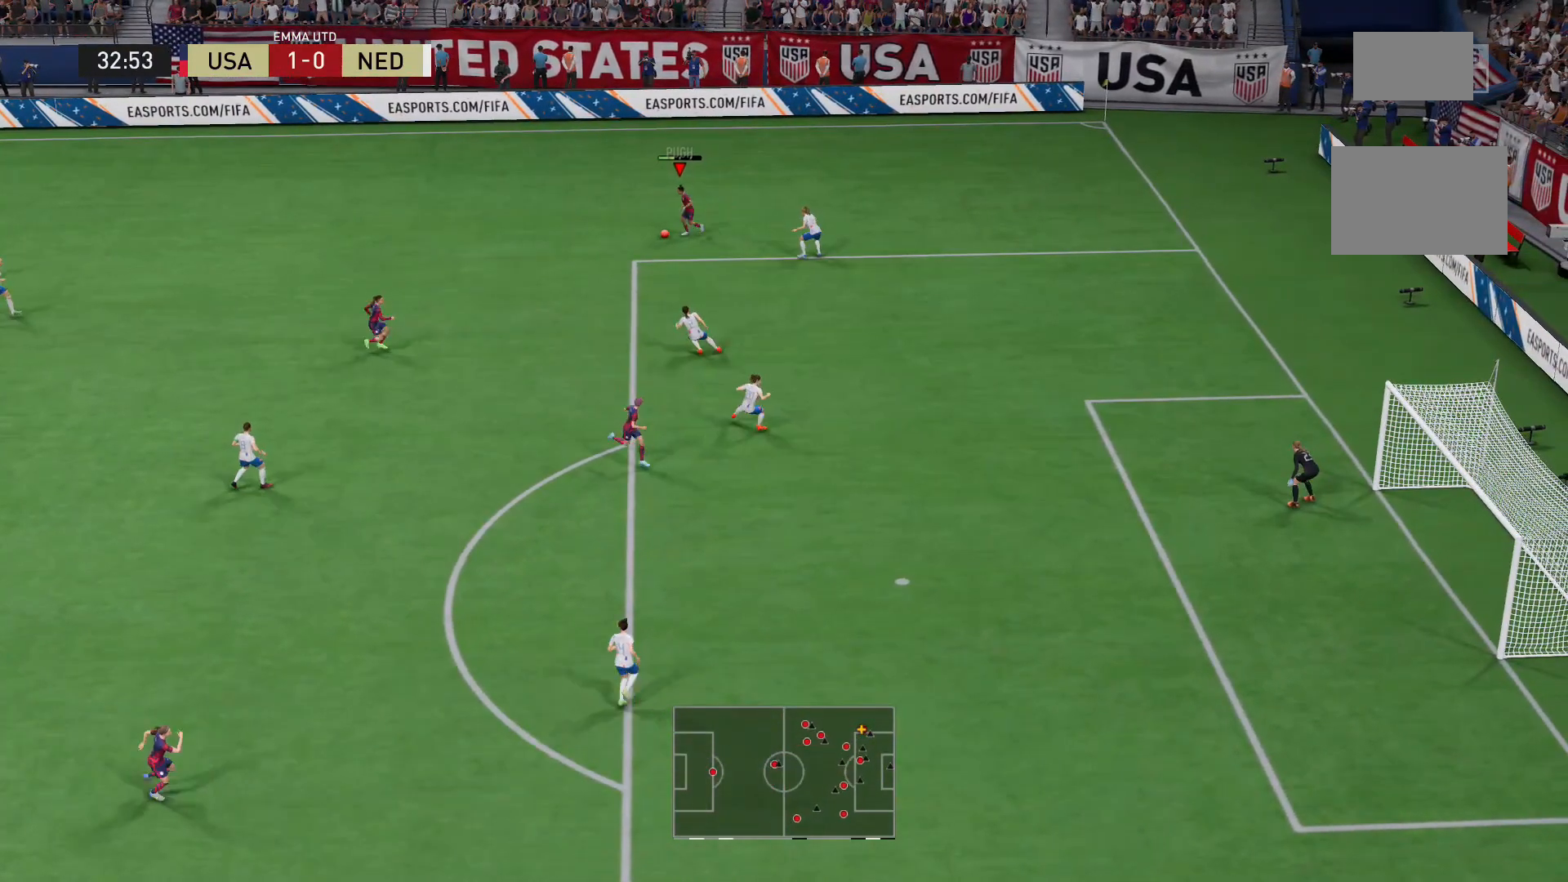
{"buttons": [], "left_stick": "down", "right_stick": "center", "events": [[160, "left_stick", "center"], [400, "left_stick", "down"]]}
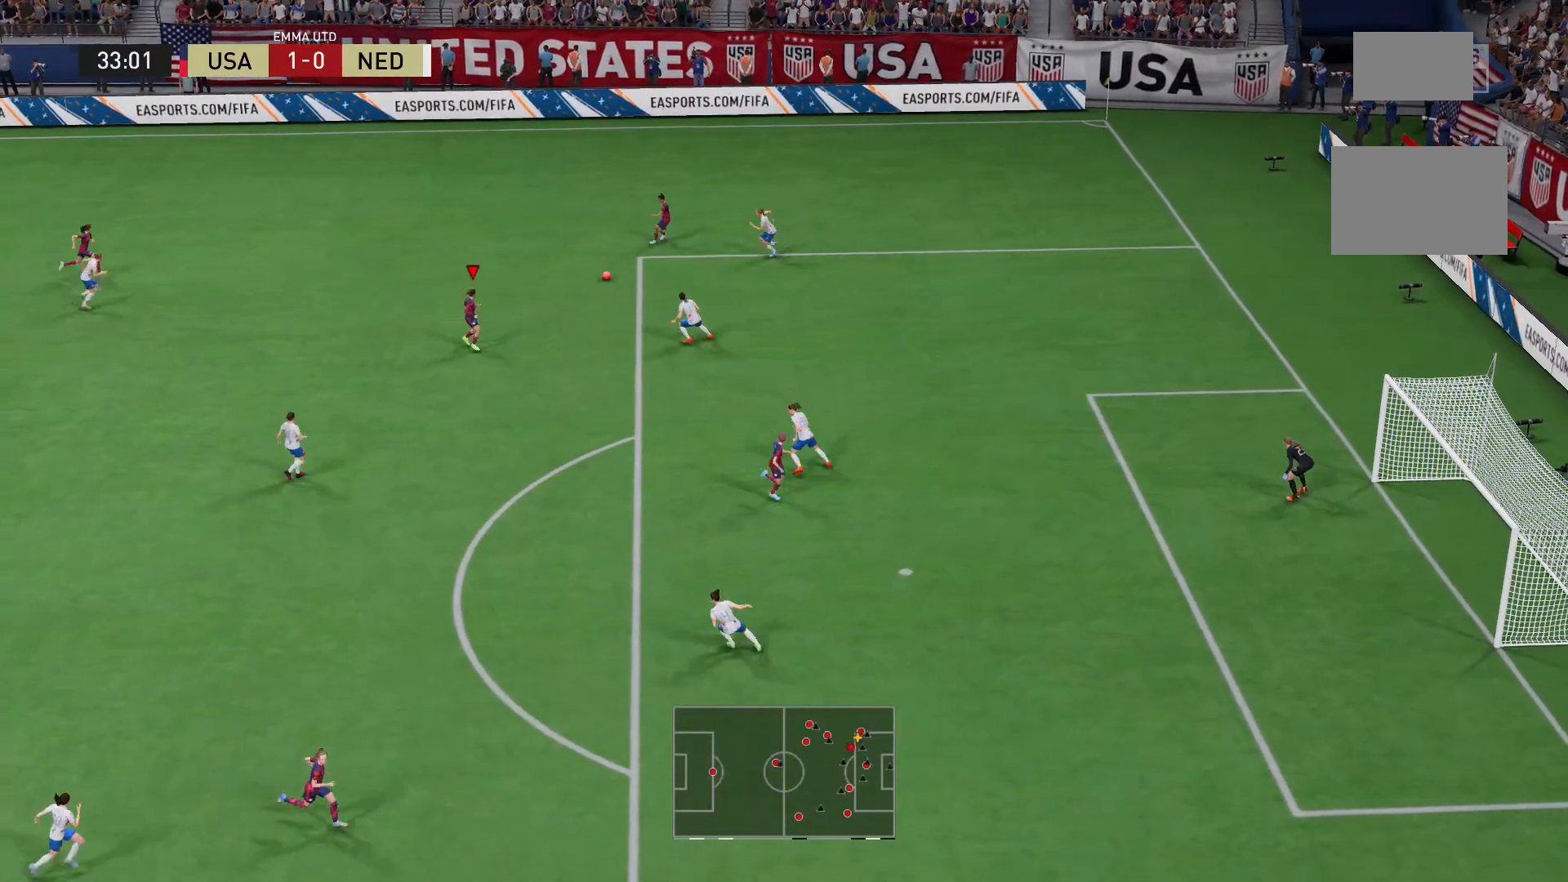
{"buttons": [], "left_stick": "down", "right_stick": "center", "events": []}
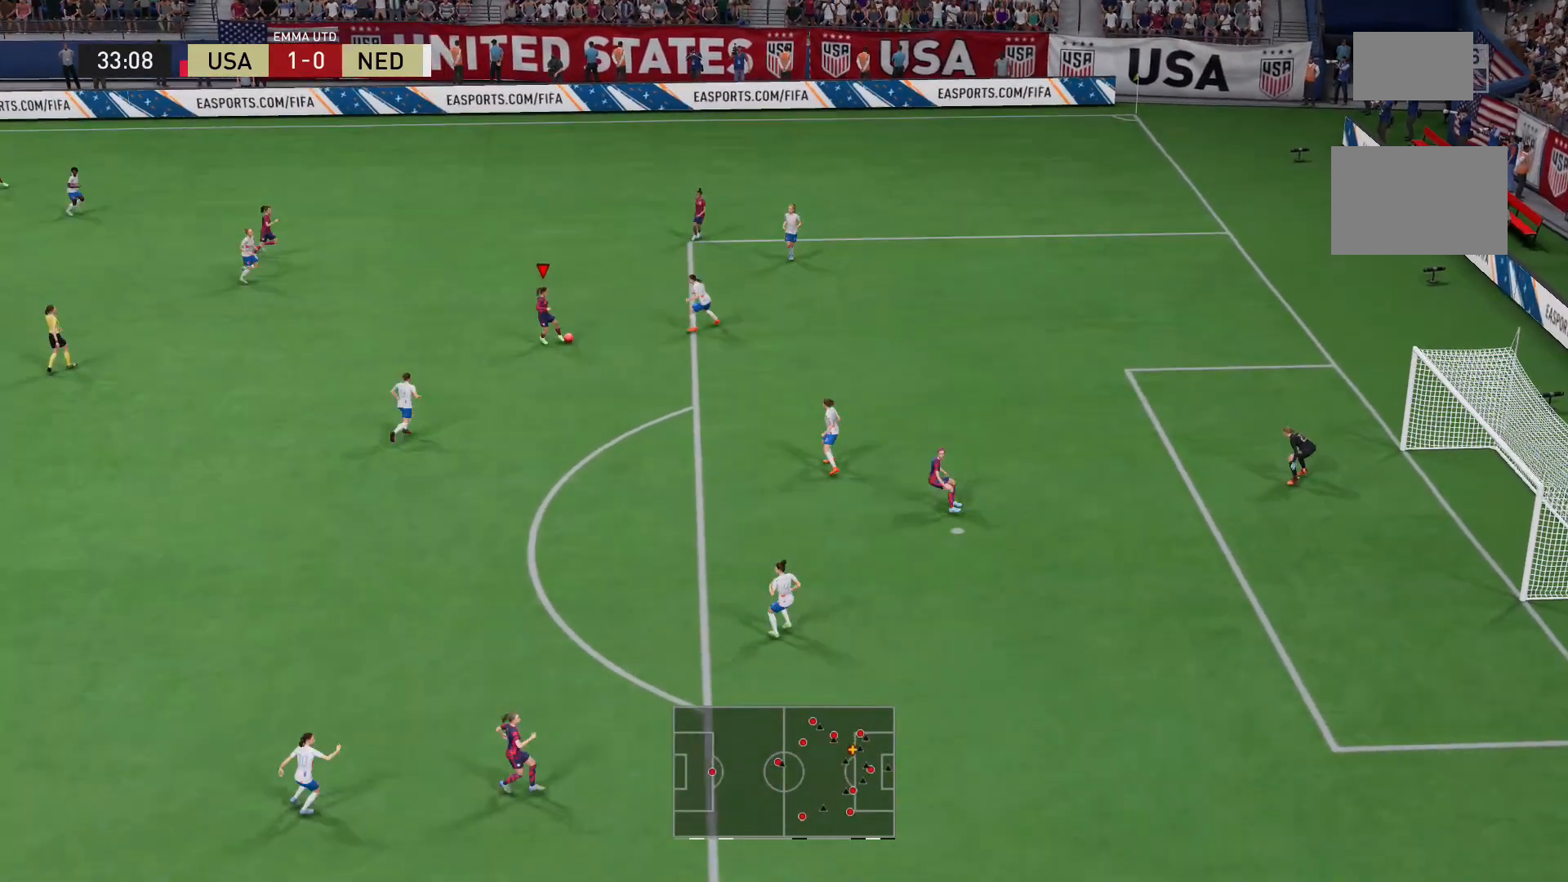
{"buttons": ["L2"], "left_stick": "center", "right_stick": "center", "events": [[160, "X", "down"], [200, "L2", "down"], [400, "X", "up"], [480, "left_stick", "center"]]}
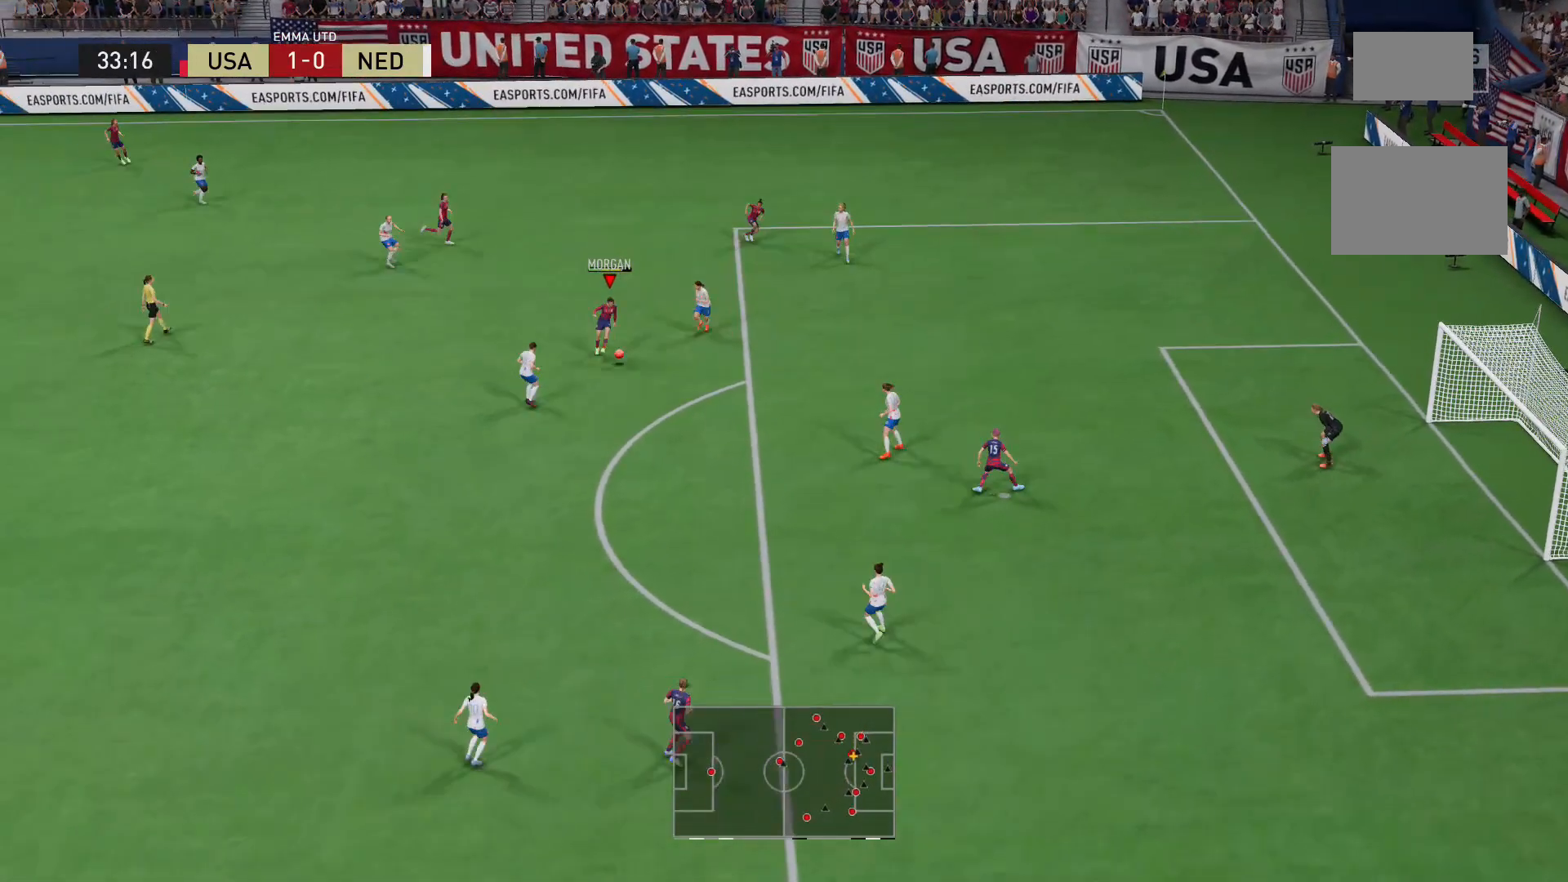
{"buttons": [], "left_stick": "center", "right_stick": "center", "events": [[40, "L2", "up"]]}
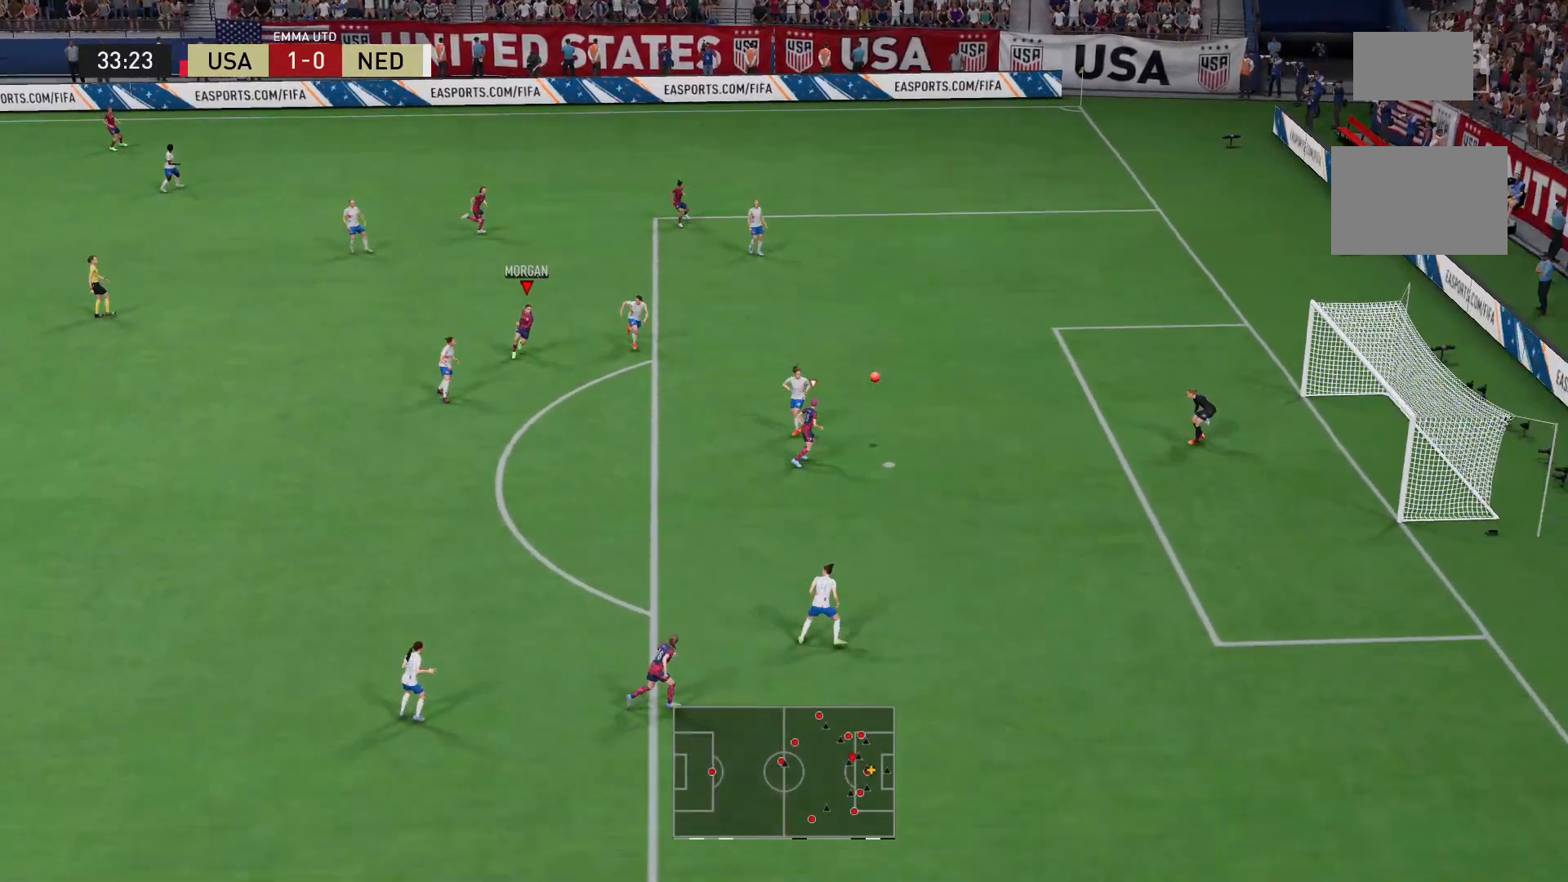
{"buttons": ["R2"], "left_stick": "right", "right_stick": "center", "events": [[360, "R2", "down"], [360, "left_stick", "right"]]}
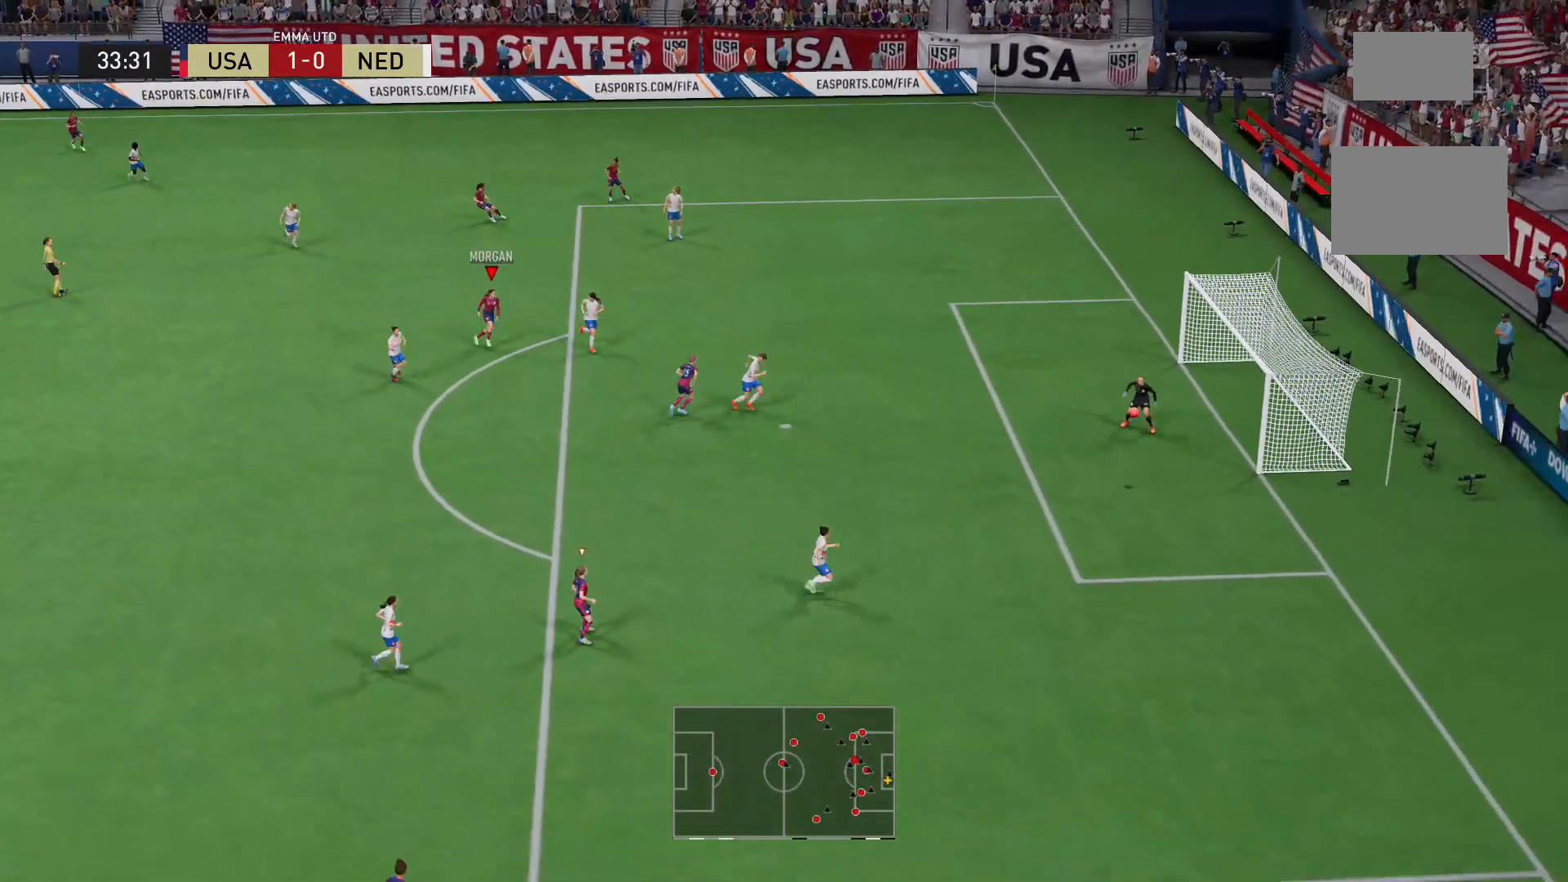
{"buttons": [], "left_stick": "up-right", "right_stick": "center", "events": [[80, "left_stick", "up-right"], [440, "R2", "up"]]}
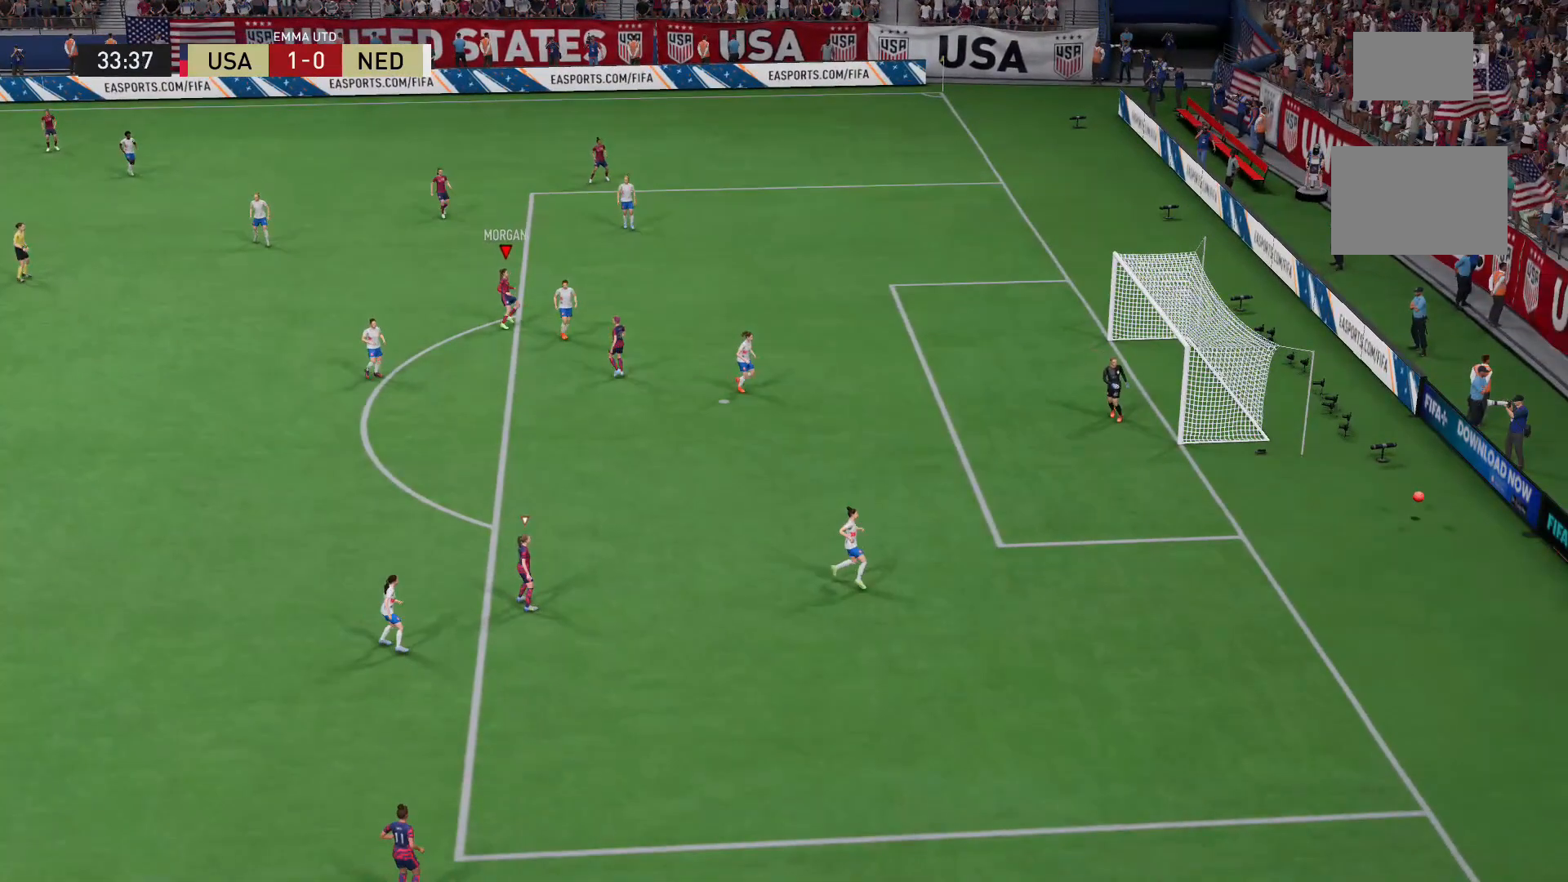
{"buttons": [], "left_stick": "center", "right_stick": "center", "events": [[40, "left_stick", "center"]]}
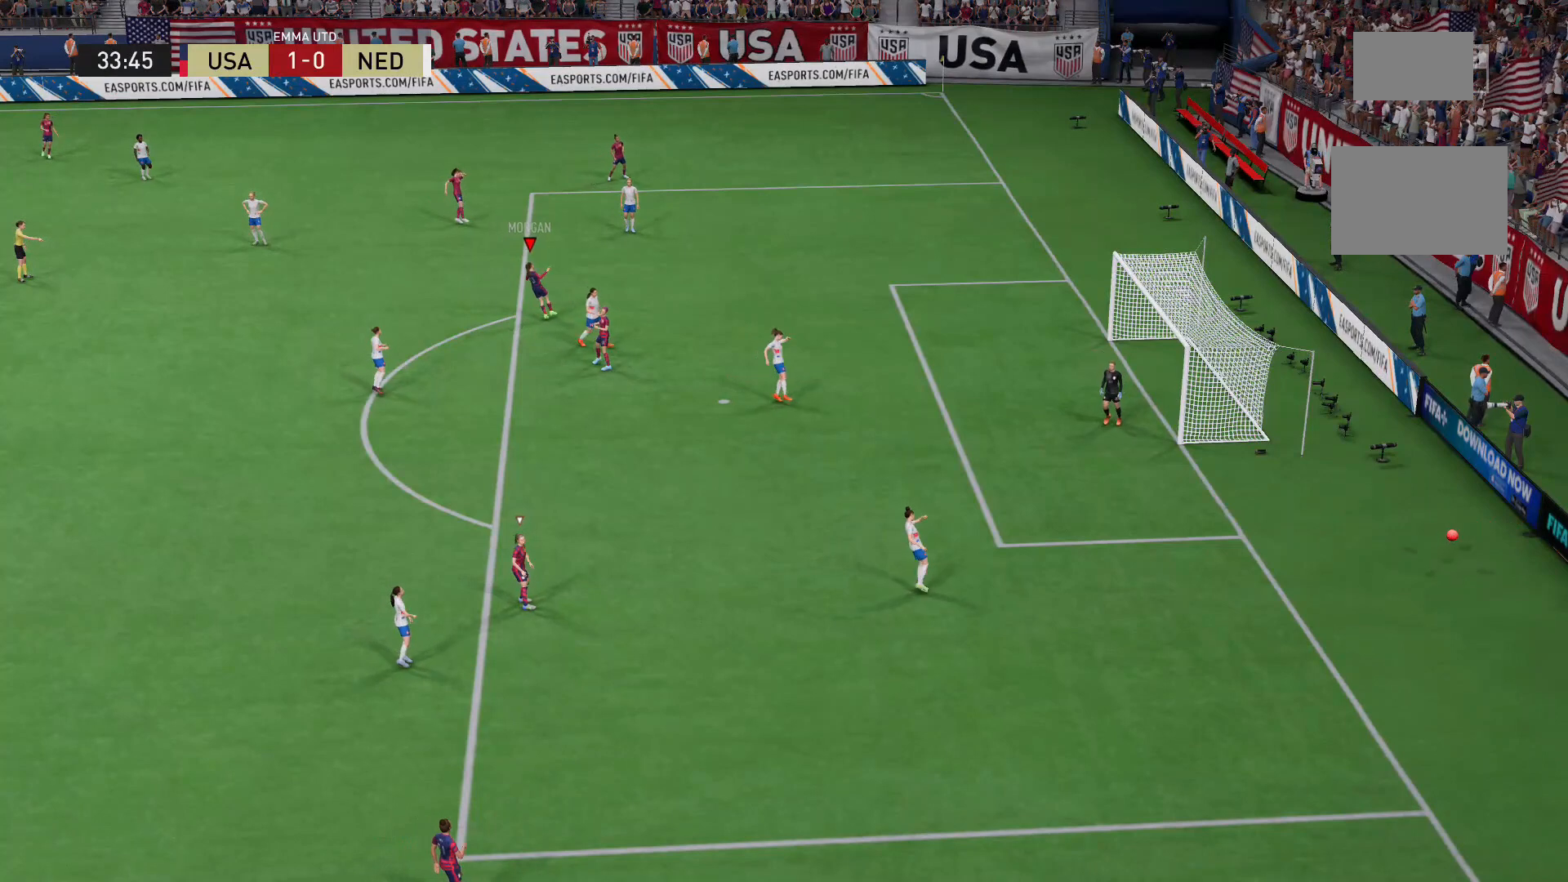
{"buttons": [], "left_stick": "center", "right_stick": "center", "events": []}